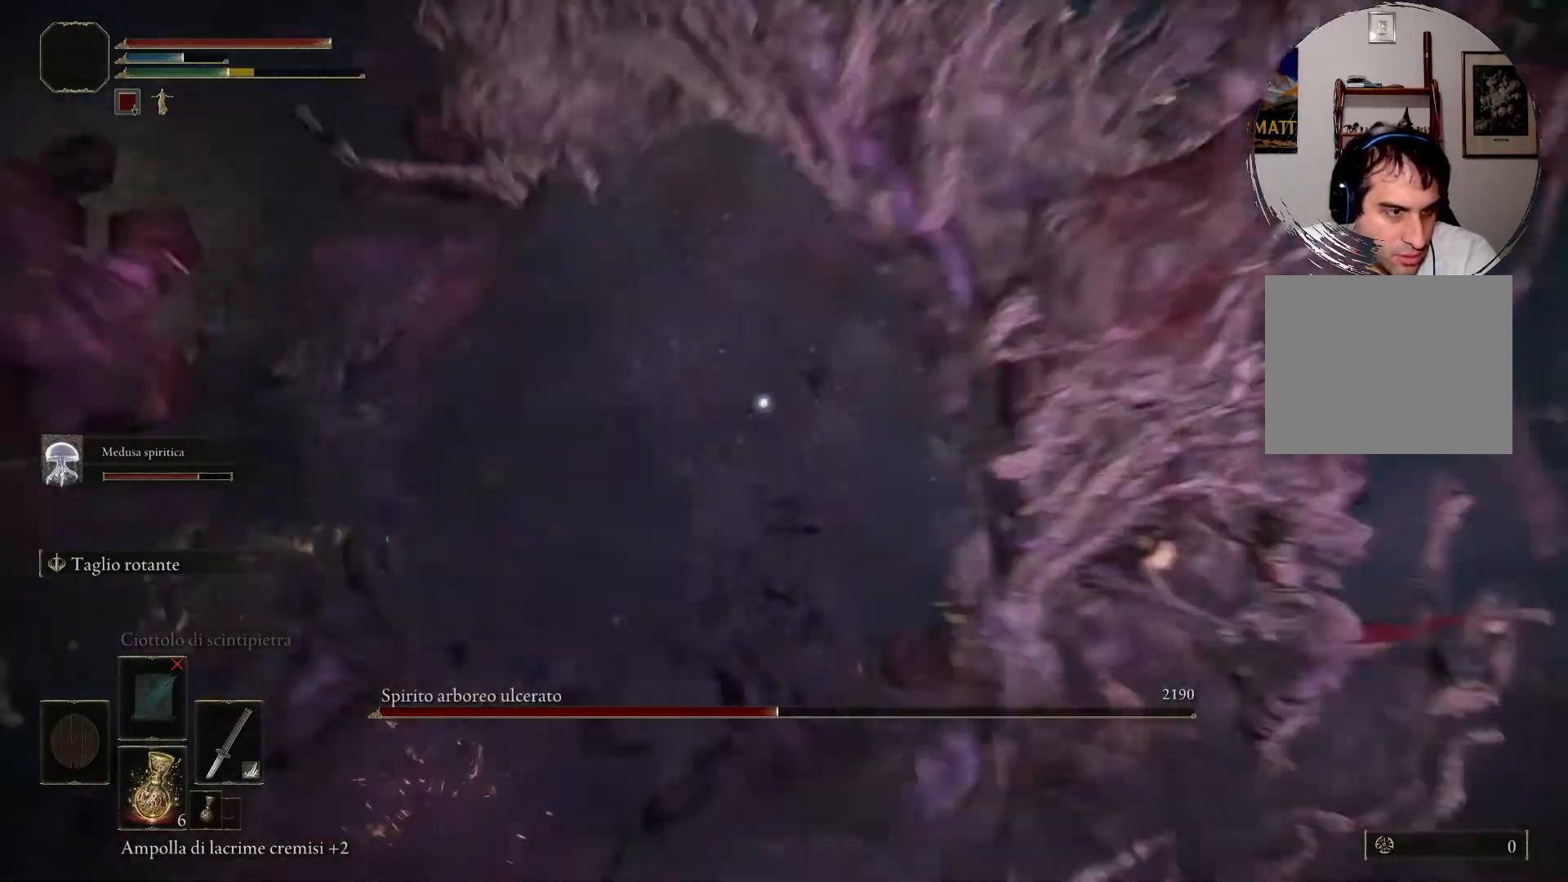
Gameplay with a controller (PlayStation layout); each line is a JSON object with the inputs held at the frame after it. "events" lists button and stick changes between this image and that frame as [ms after this image, input, new state], when the widget could be followed in between. Not read: R3.
{"buttons": [], "left_stick": "center", "right_stick": "center", "events": [[67, "left_stick", "up"], [133, "R1", "down"], [133, "R2", "down"], [233, "R1", "up"], [233, "R2", "up"], [300, "R1", "down"], [367, "R1", "up"], [467, "R1", "down"], [467, "left_stick", "center"], [500, "R1", "up"]]}
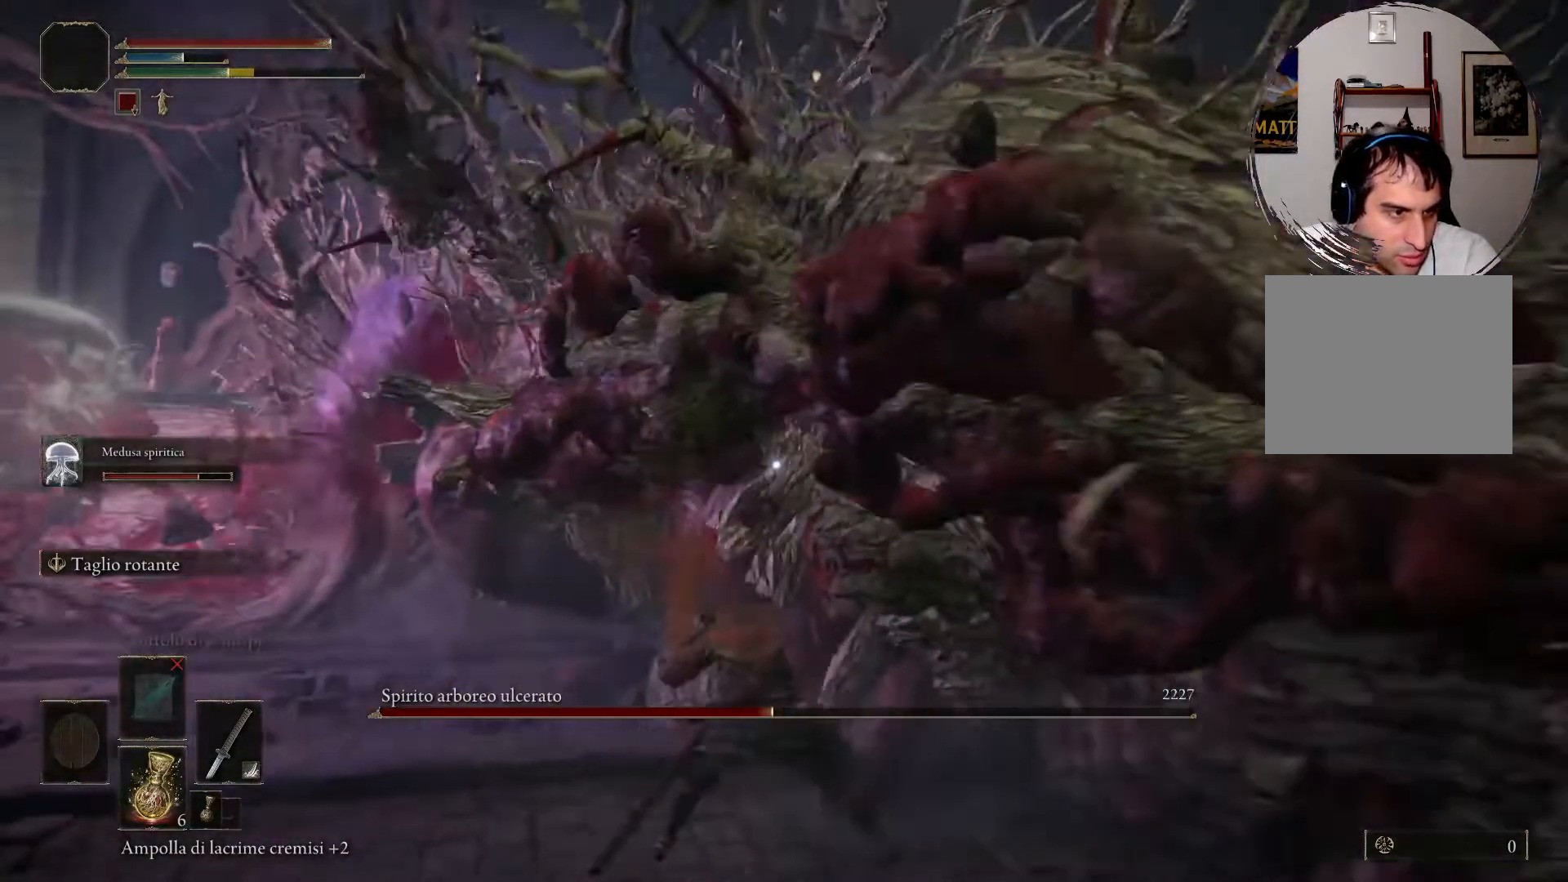
{"buttons": [], "left_stick": "center", "right_stick": "center", "events": [[100, "R1", "down"], [167, "R1", "up"], [233, "R1", "down"], [300, "R1", "up"], [400, "R1", "down"], [467, "R1", "up"]]}
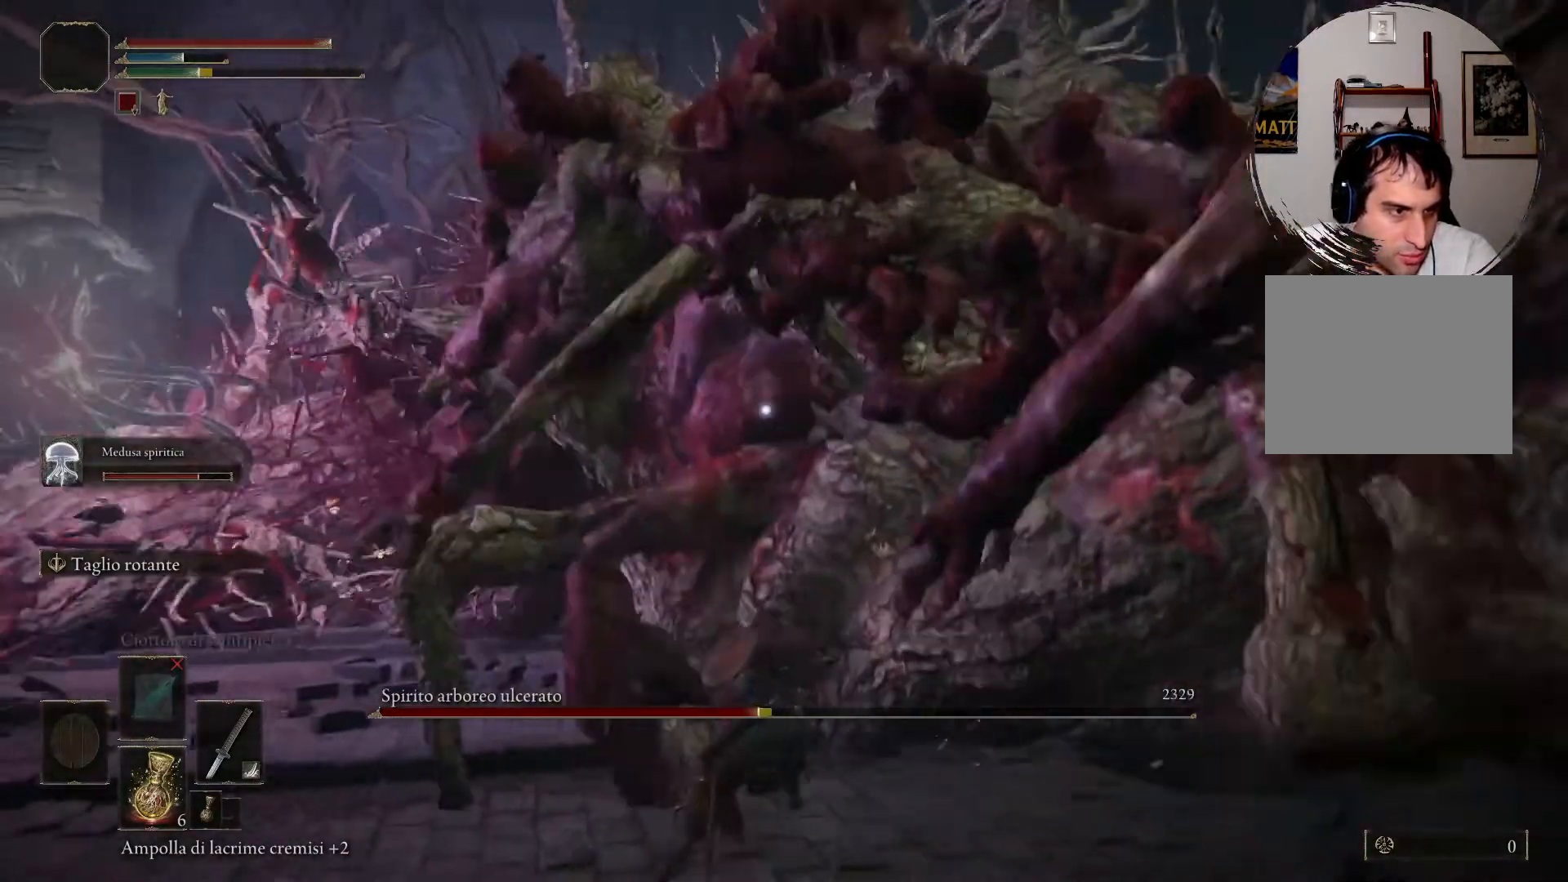
{"buttons": [], "left_stick": "center", "right_stick": "center", "events": [[33, "R1", "down"], [33, "R2", "down"], [100, "R1", "up"], [100, "R2", "up"], [200, "R1", "down"], [233, "R1", "up"], [333, "R1", "down"], [433, "R1", "up"]]}
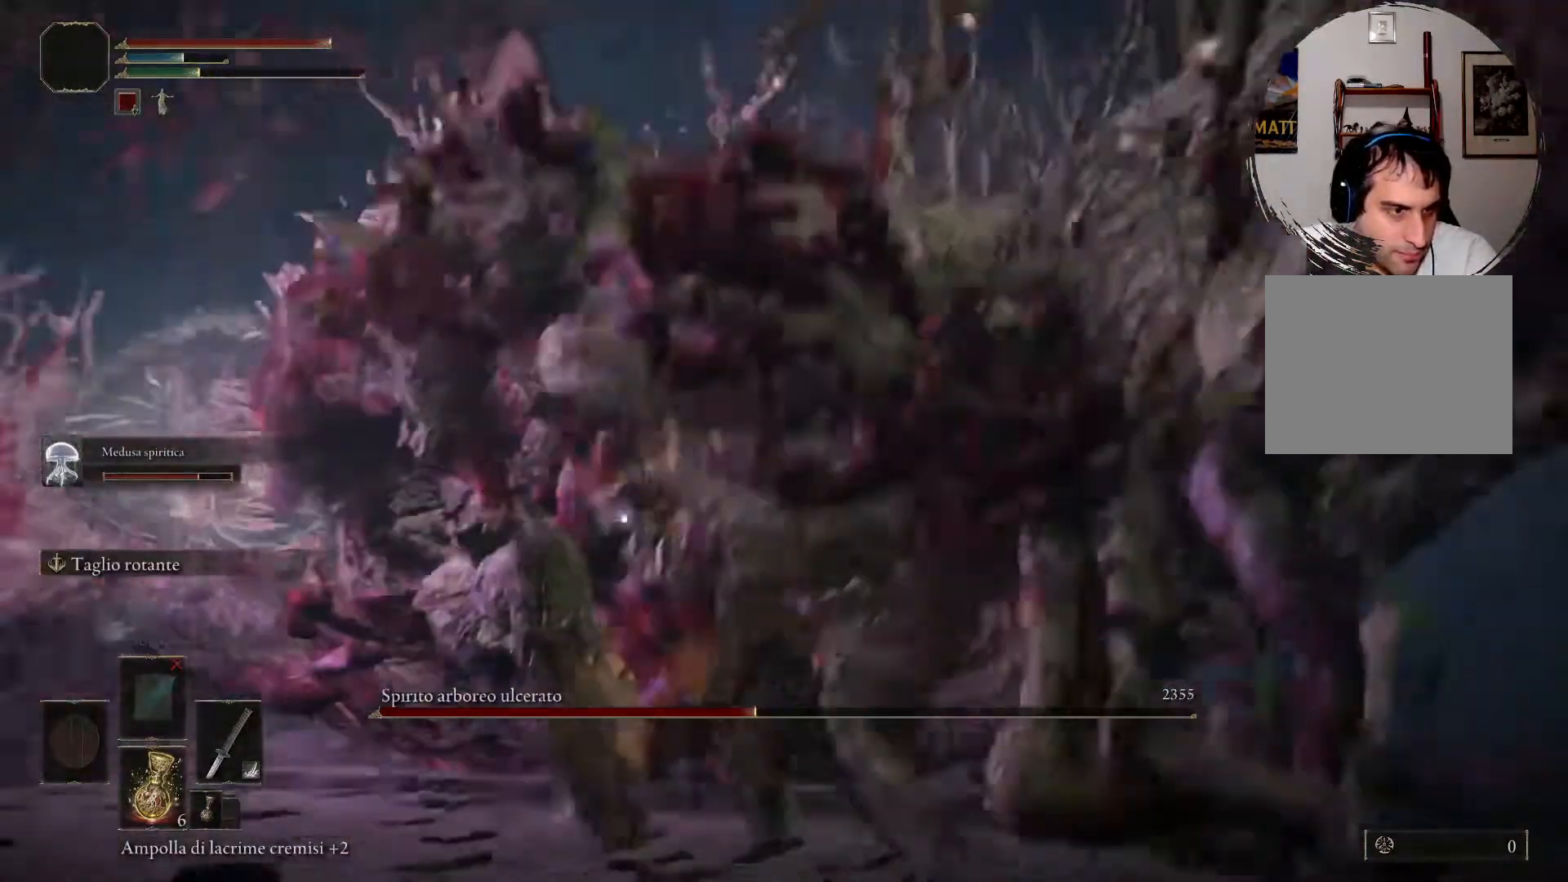
{"buttons": ["R1"], "left_stick": "center", "right_stick": "center", "events": [[33, "R1", "down"], [67, "R1", "up"], [167, "R1", "down"], [233, "R1", "up"], [333, "R1", "down"], [400, "R1", "up"], [500, "R1", "down"]]}
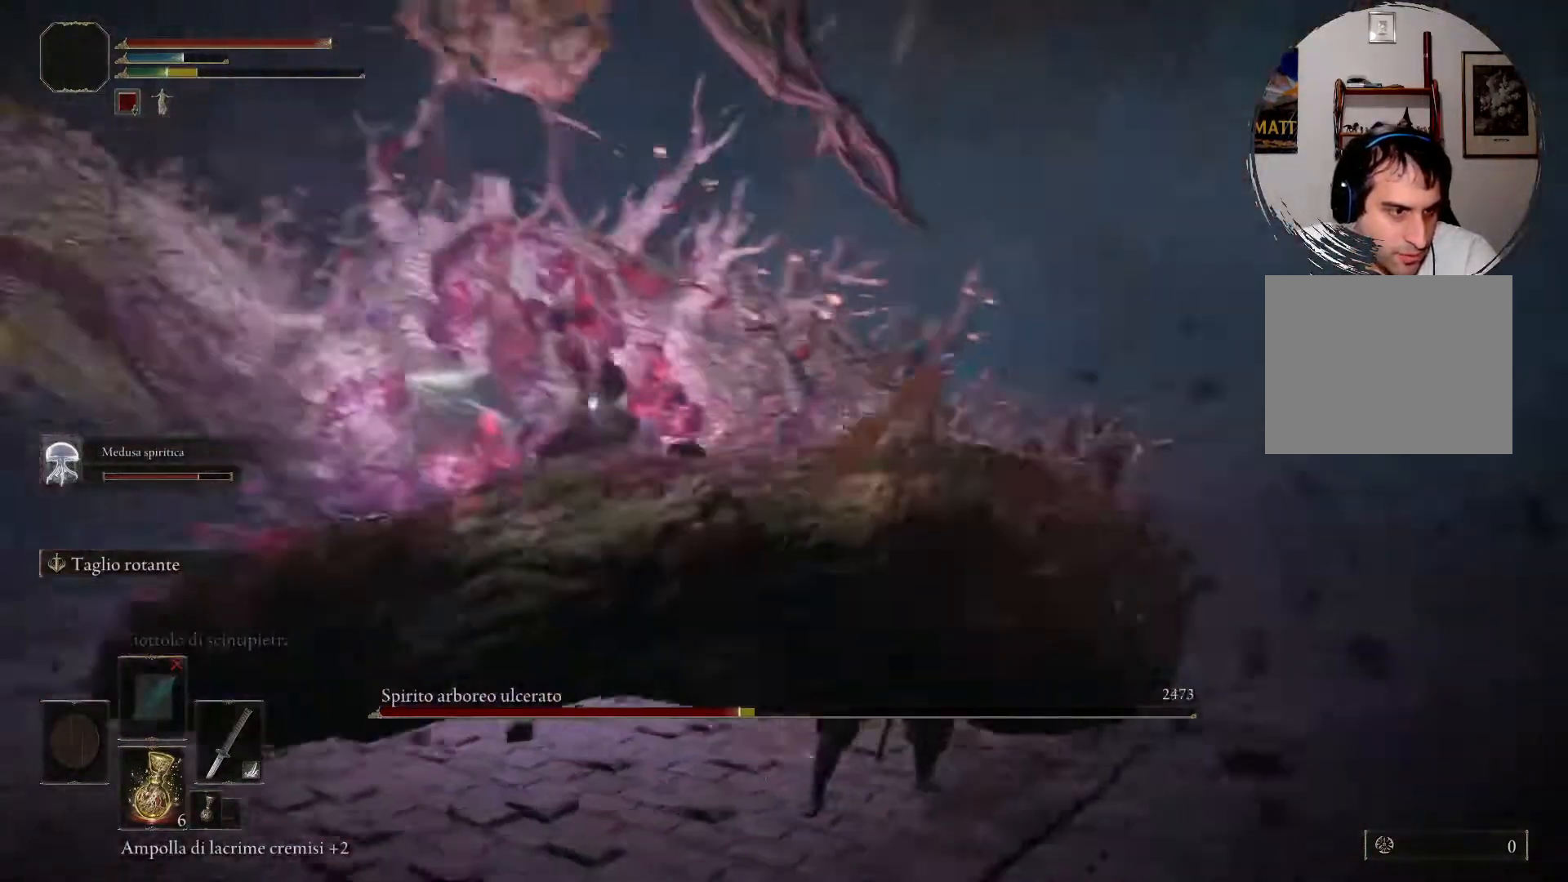
{"buttons": ["R1"], "left_stick": "center", "right_stick": "center", "events": [[67, "R1", "up"], [300, "R1", "down"], [400, "R1", "up"], [500, "R1", "down"]]}
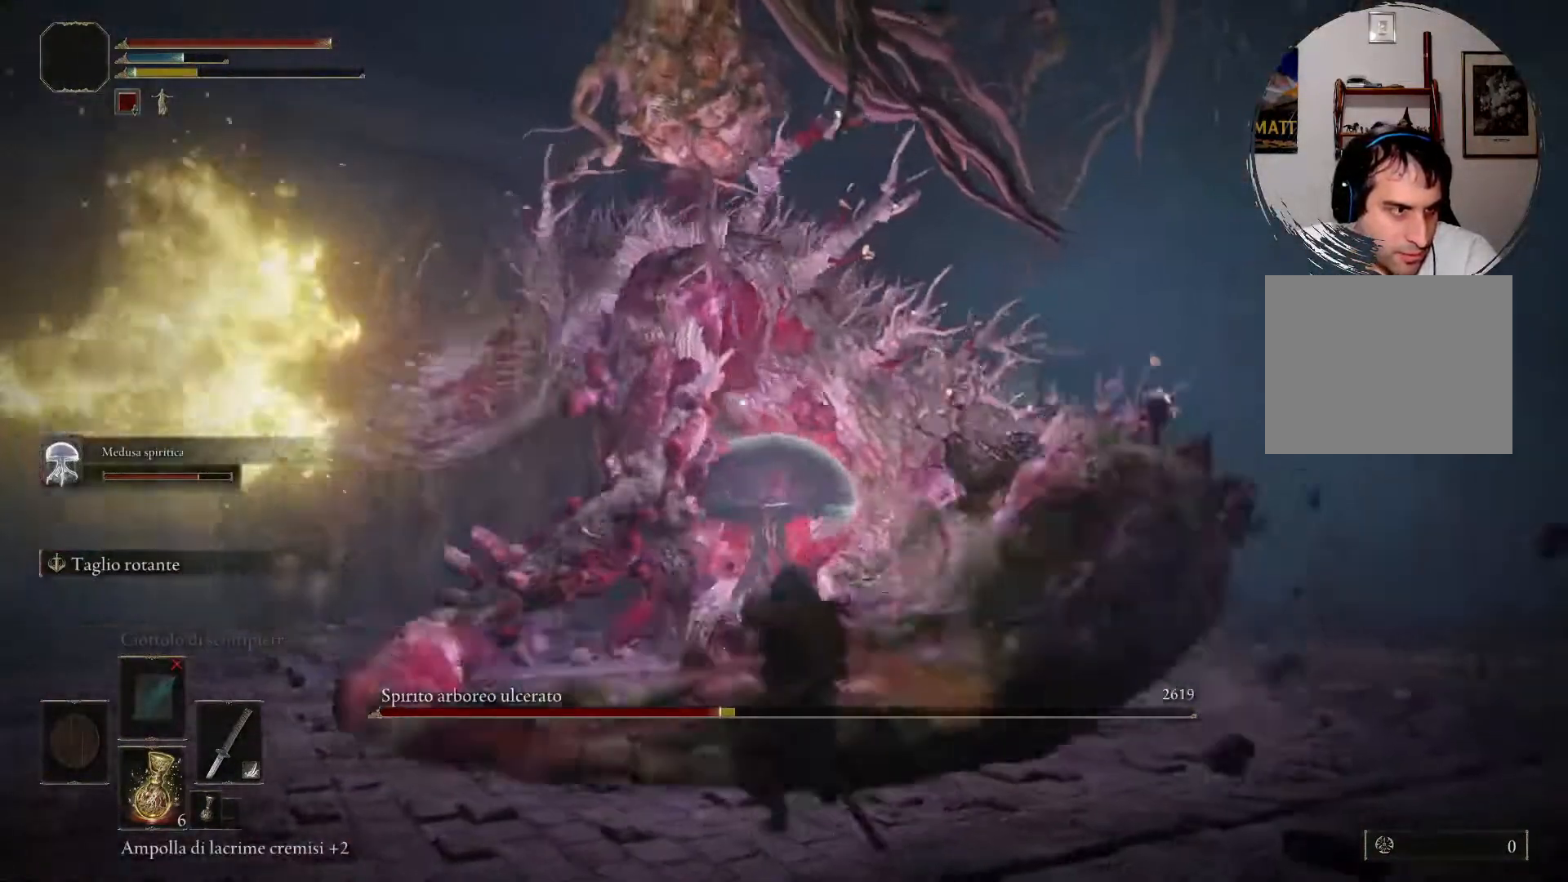
{"buttons": ["R1"], "left_stick": "center", "right_stick": "center", "events": [[233, "R1", "up"], [333, "R1", "down"], [433, "R1", "up"], [500, "R1", "down"]]}
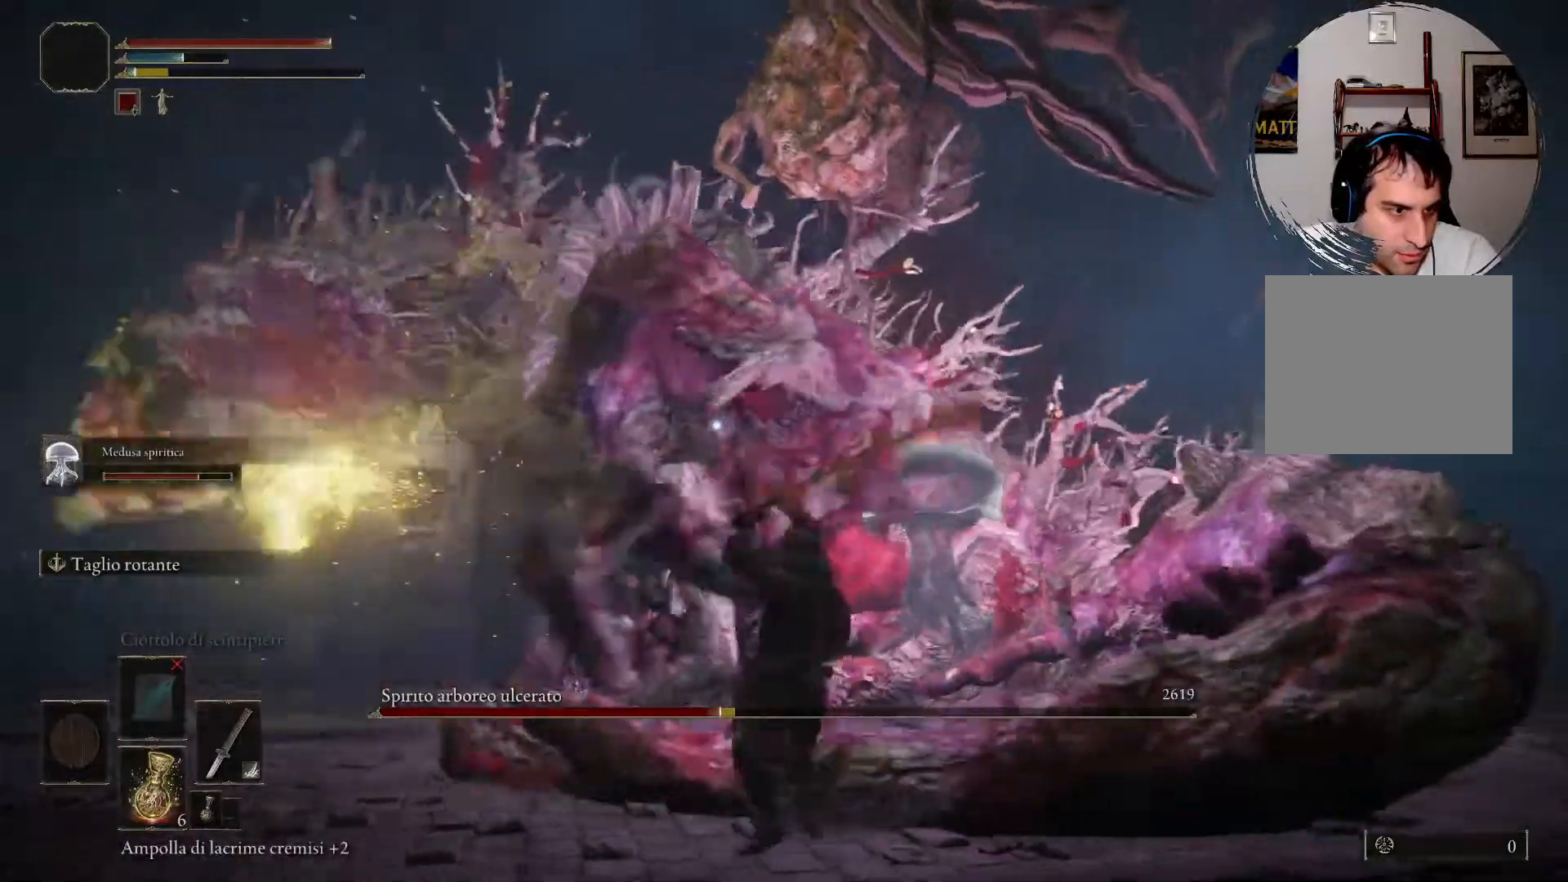
{"buttons": [], "left_stick": "up-right", "right_stick": "center", "events": [[100, "R1", "up"], [167, "left_stick", "right"], [300, "R1", "down"], [300, "left_stick", "up-right"], [367, "R1", "up"]]}
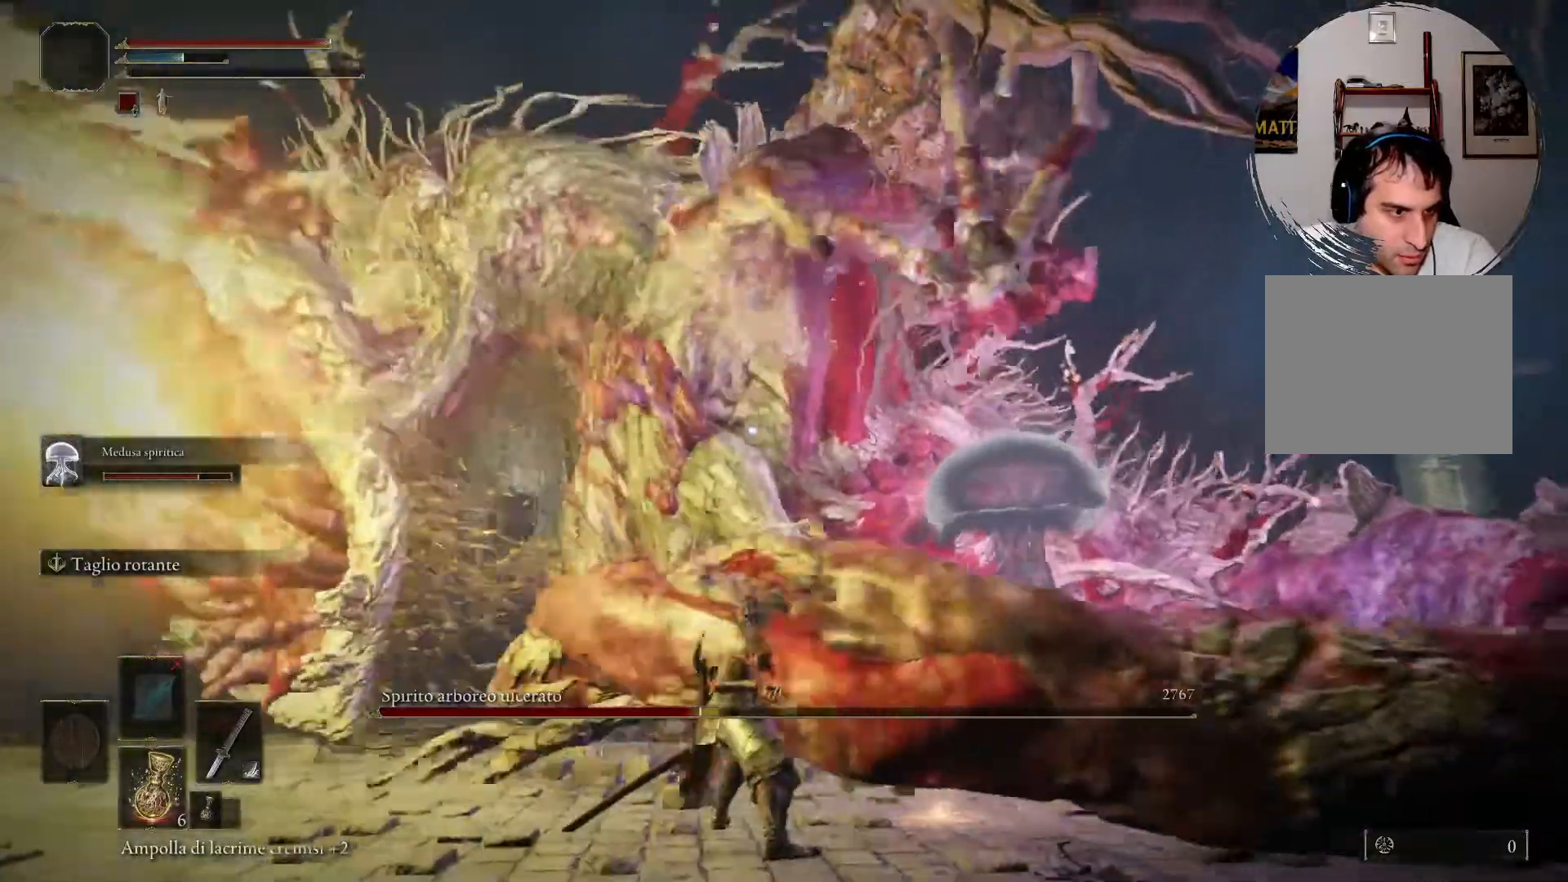
{"buttons": [], "left_stick": "right", "right_stick": "center", "events": [[433, "left_stick", "right"]]}
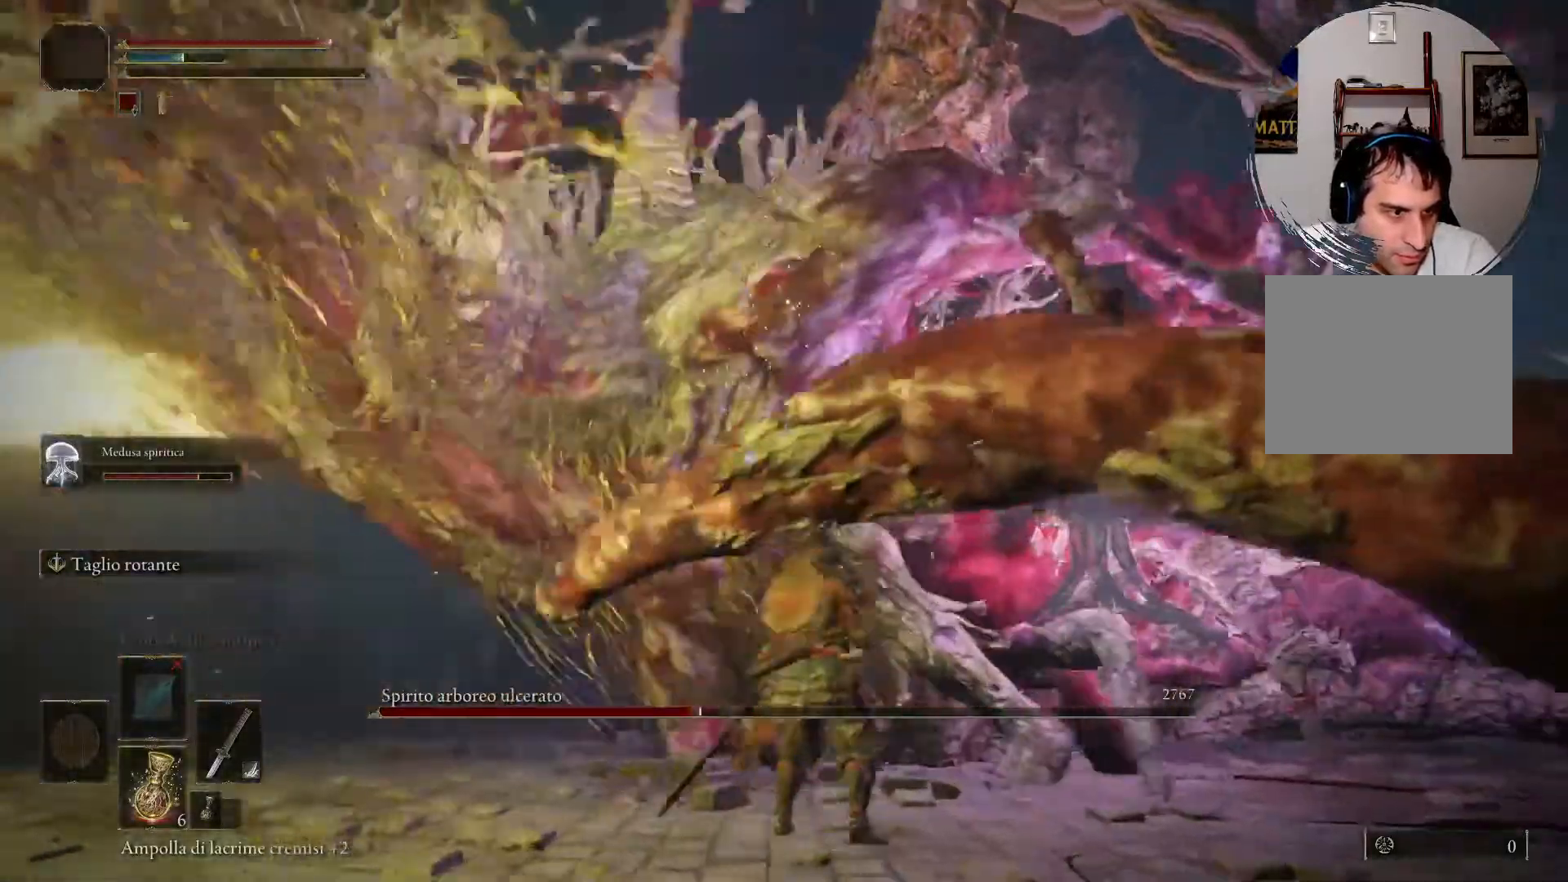
{"buttons": ["R1"], "left_stick": "right", "right_stick": "center", "events": [[500, "R1", "down"]]}
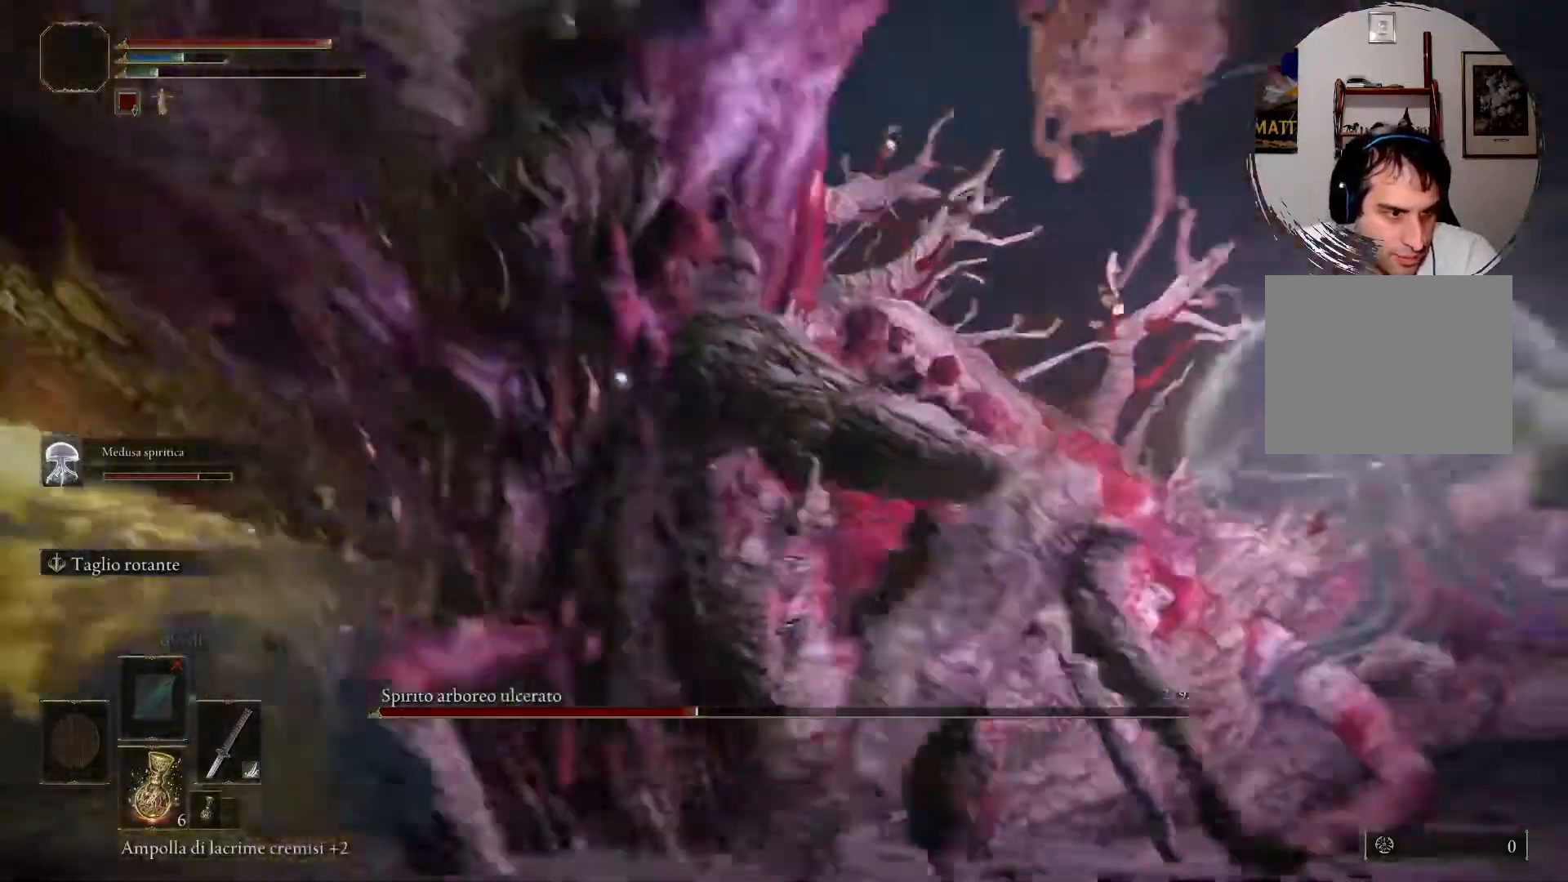
{"buttons": ["R1"], "left_stick": "right", "right_stick": "center", "events": [[67, "R1", "up"], [200, "R1", "down"], [233, "R1", "up"], [367, "R1", "down"], [400, "R1", "up"], [467, "R1", "down"]]}
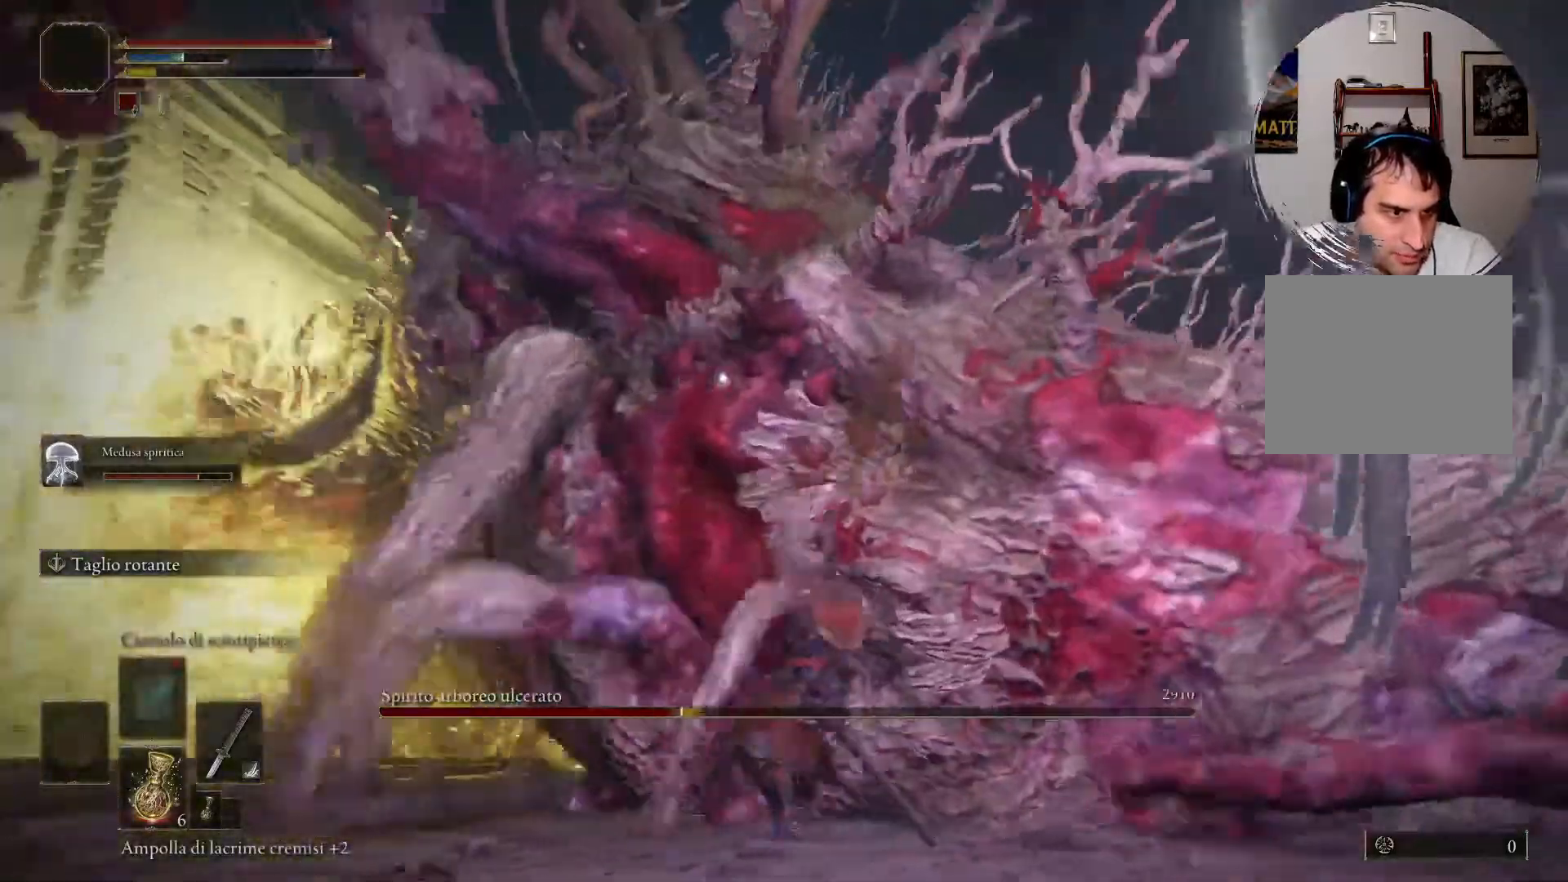
{"buttons": ["R1"], "left_stick": "right", "right_stick": "center", "events": [[67, "R1", "up"], [133, "R1", "down"], [200, "R1", "up"], [300, "R1", "down"], [300, "R2", "down"], [367, "R2", "up"], [400, "R1", "up"], [467, "R1", "down"]]}
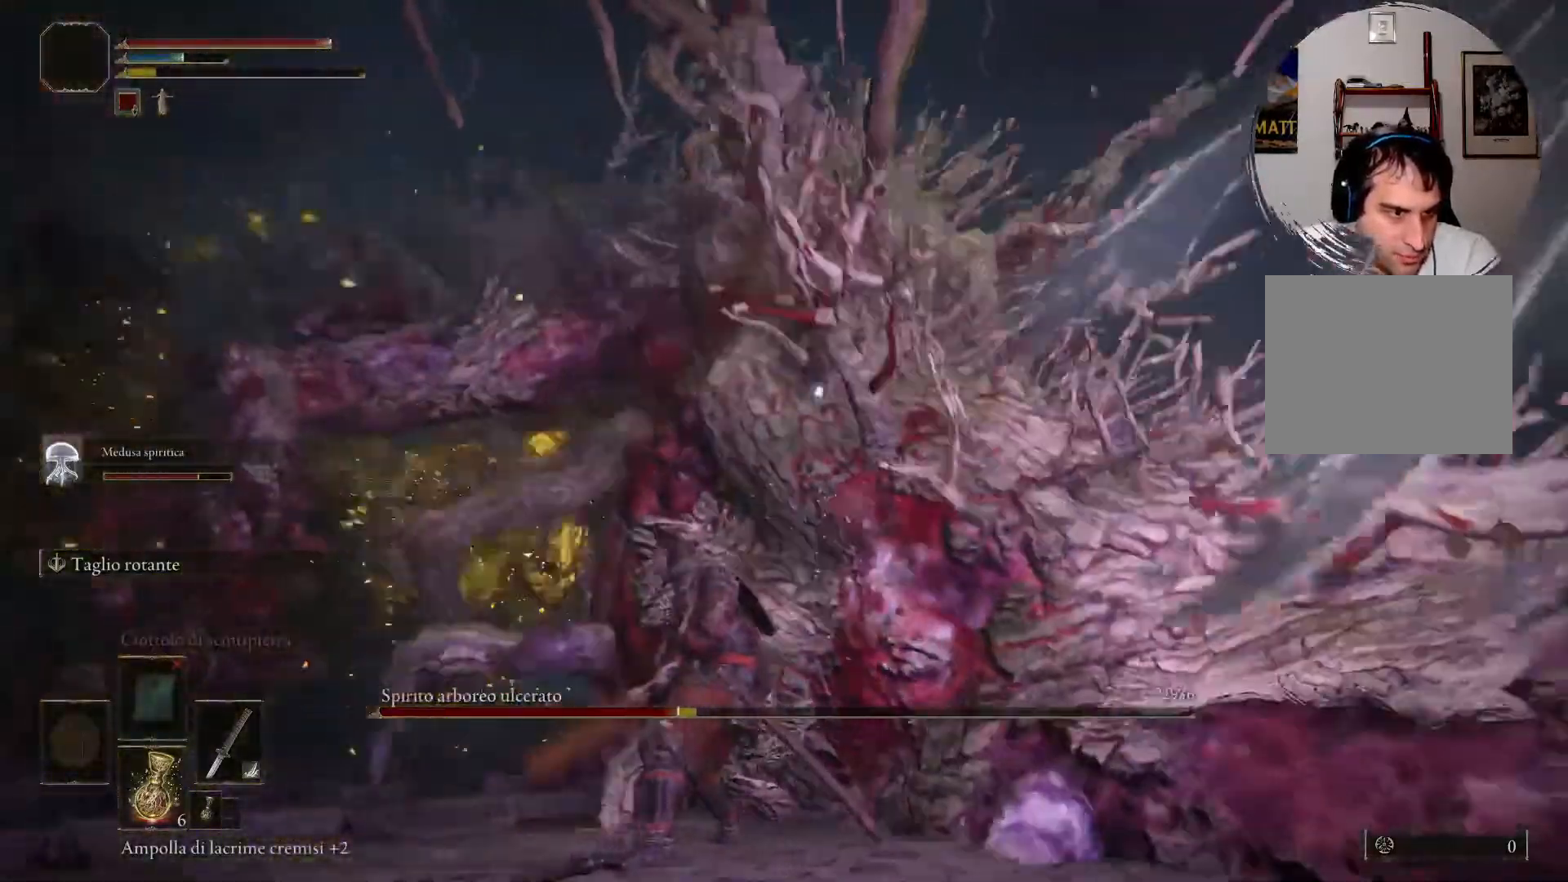
{"buttons": [], "left_stick": "right", "right_stick": "center", "events": [[67, "R1", "up"], [167, "R1", "down"], [233, "R1", "up"], [367, "R1", "down"], [400, "R1", "up"]]}
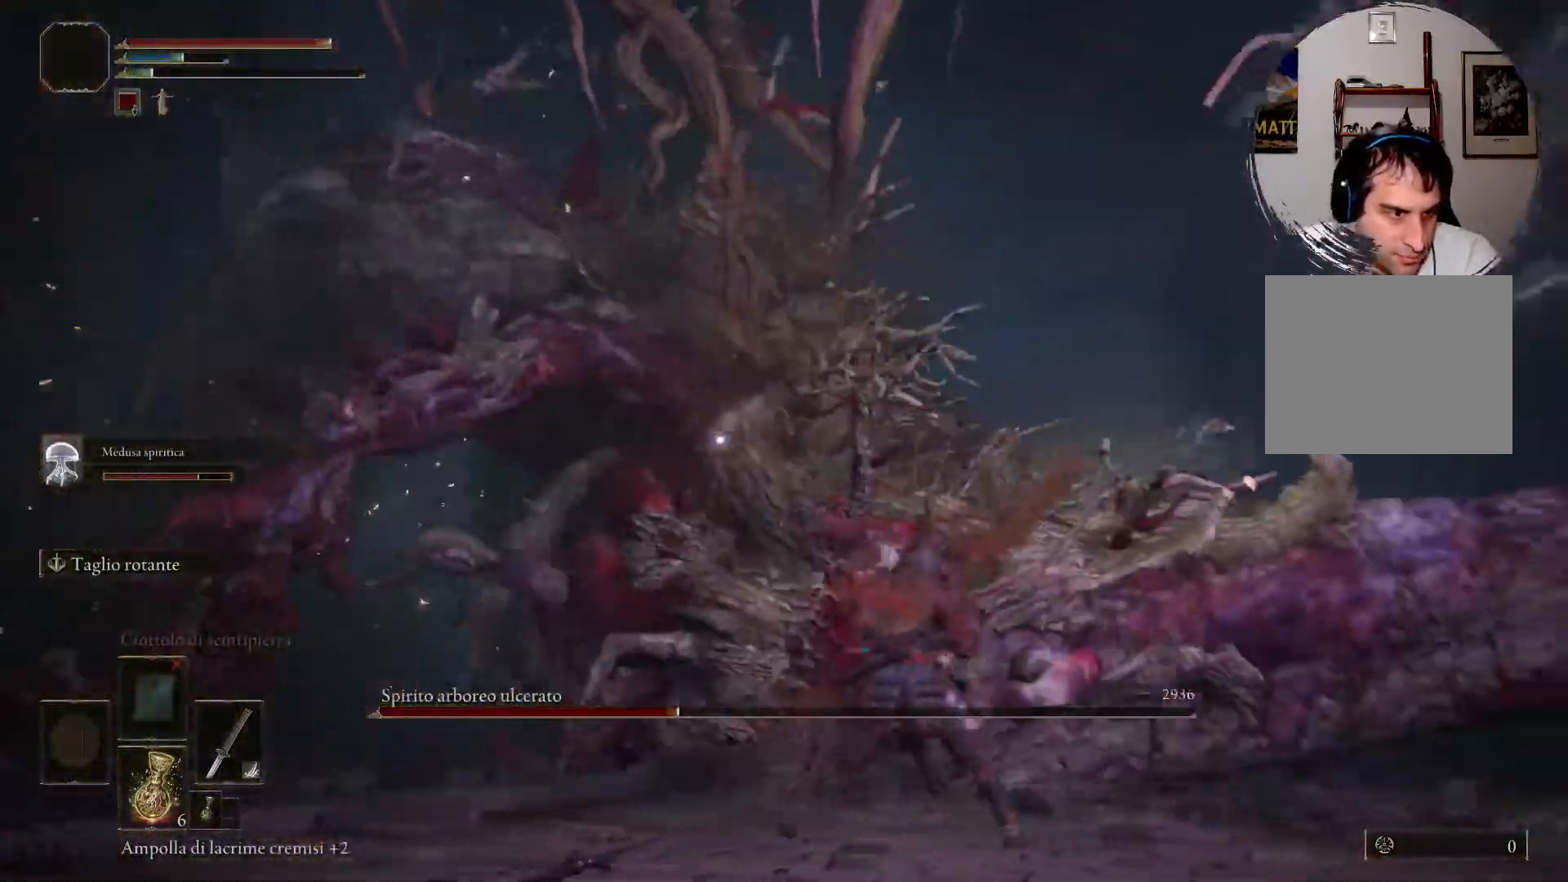
{"buttons": [], "left_stick": "up-right", "right_stick": "center", "events": [[167, "left_stick", "up-right"]]}
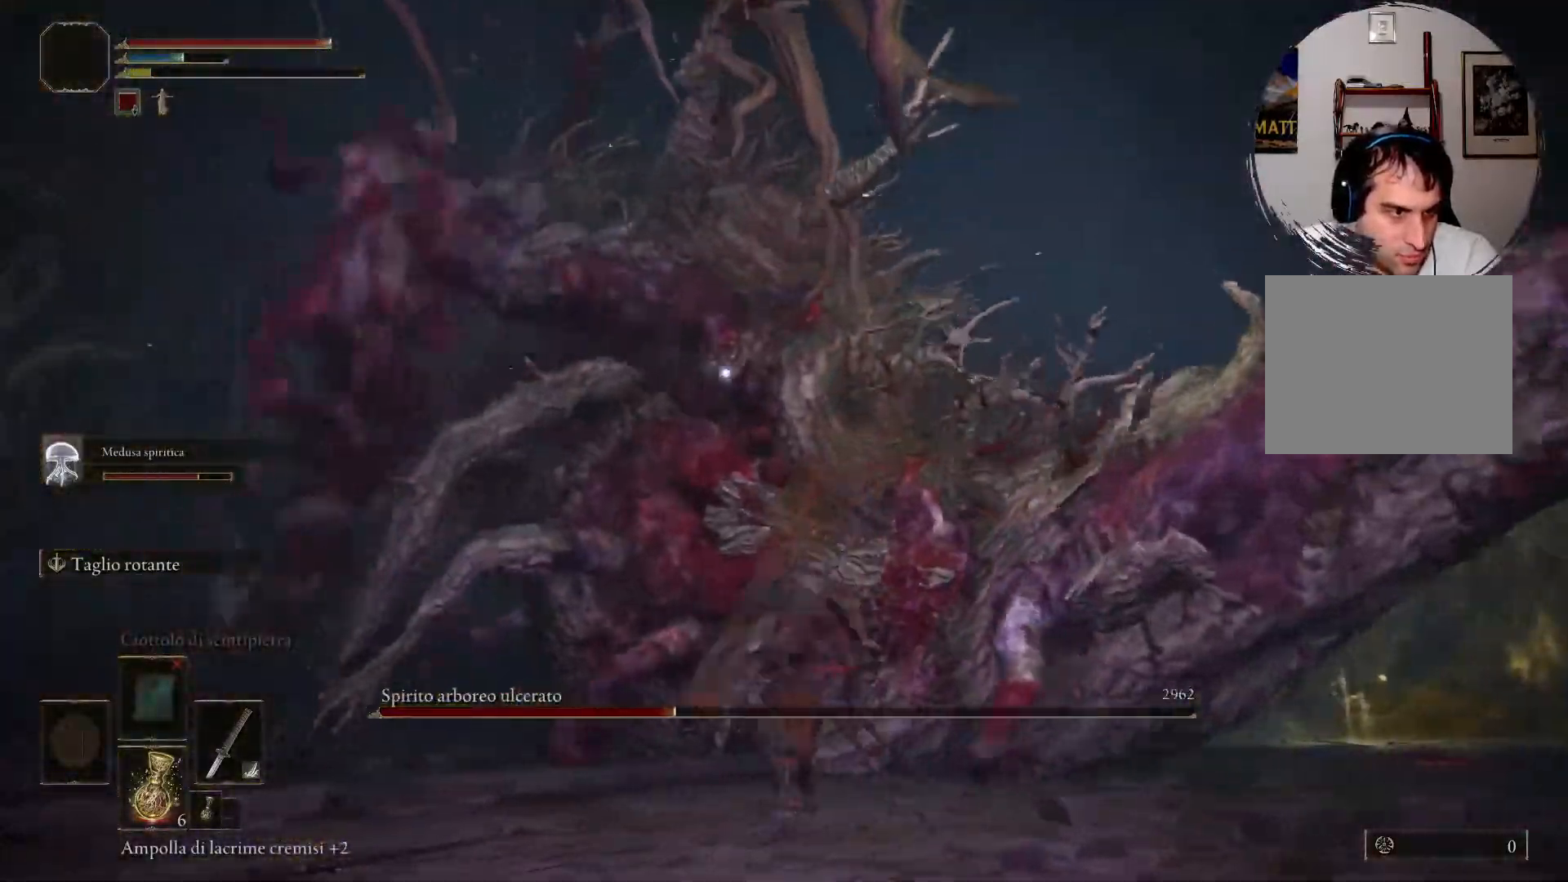
{"buttons": [], "left_stick": "right", "right_stick": "center", "events": [[500, "left_stick", "right"]]}
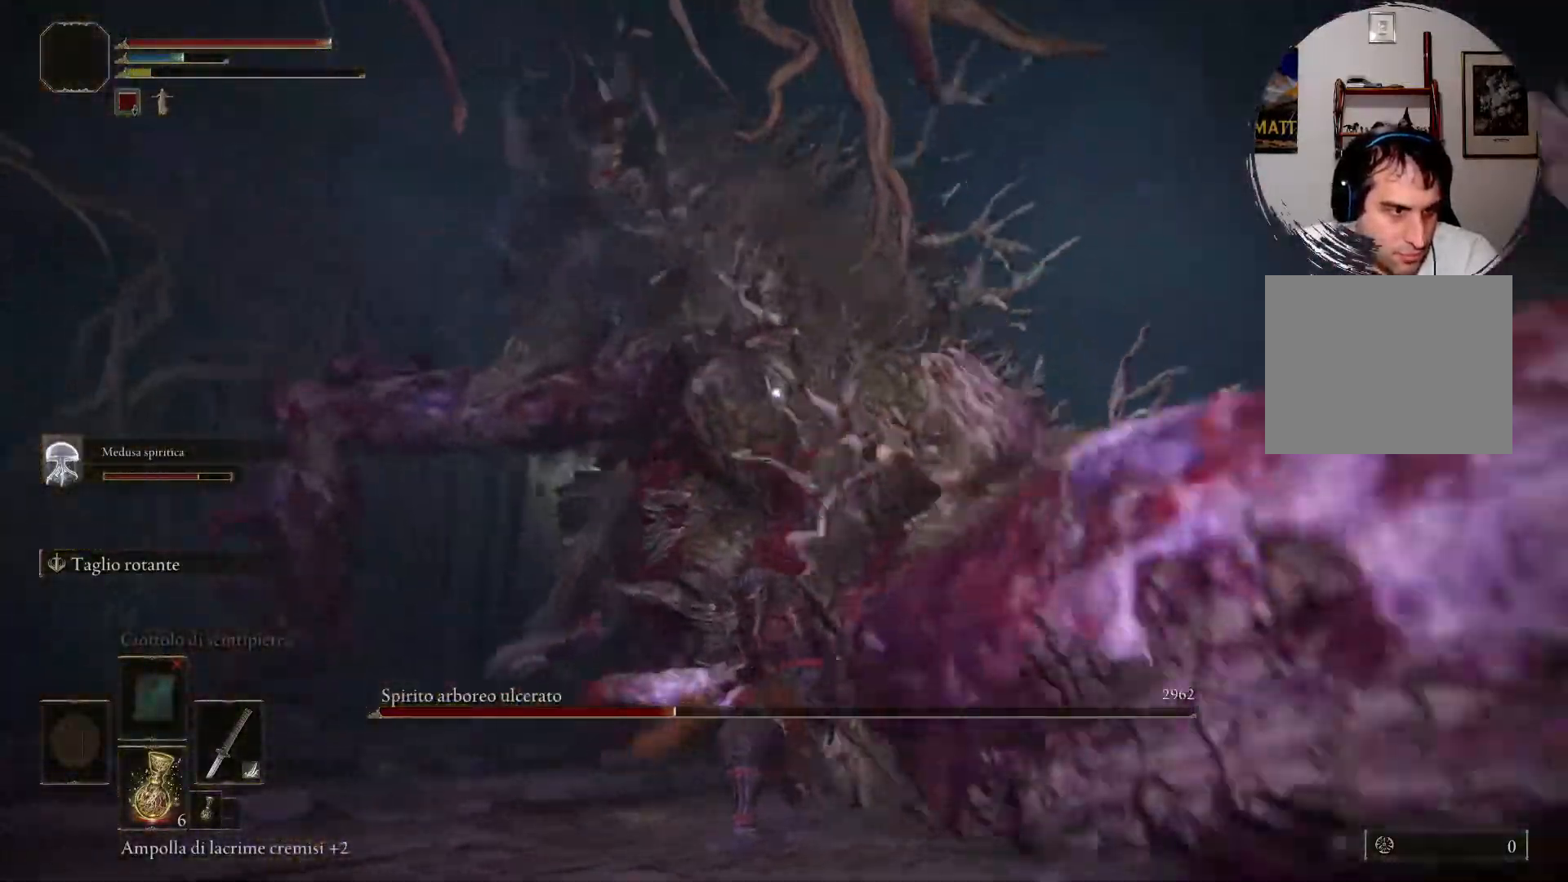
{"buttons": [], "left_stick": "right", "right_stick": "center", "events": []}
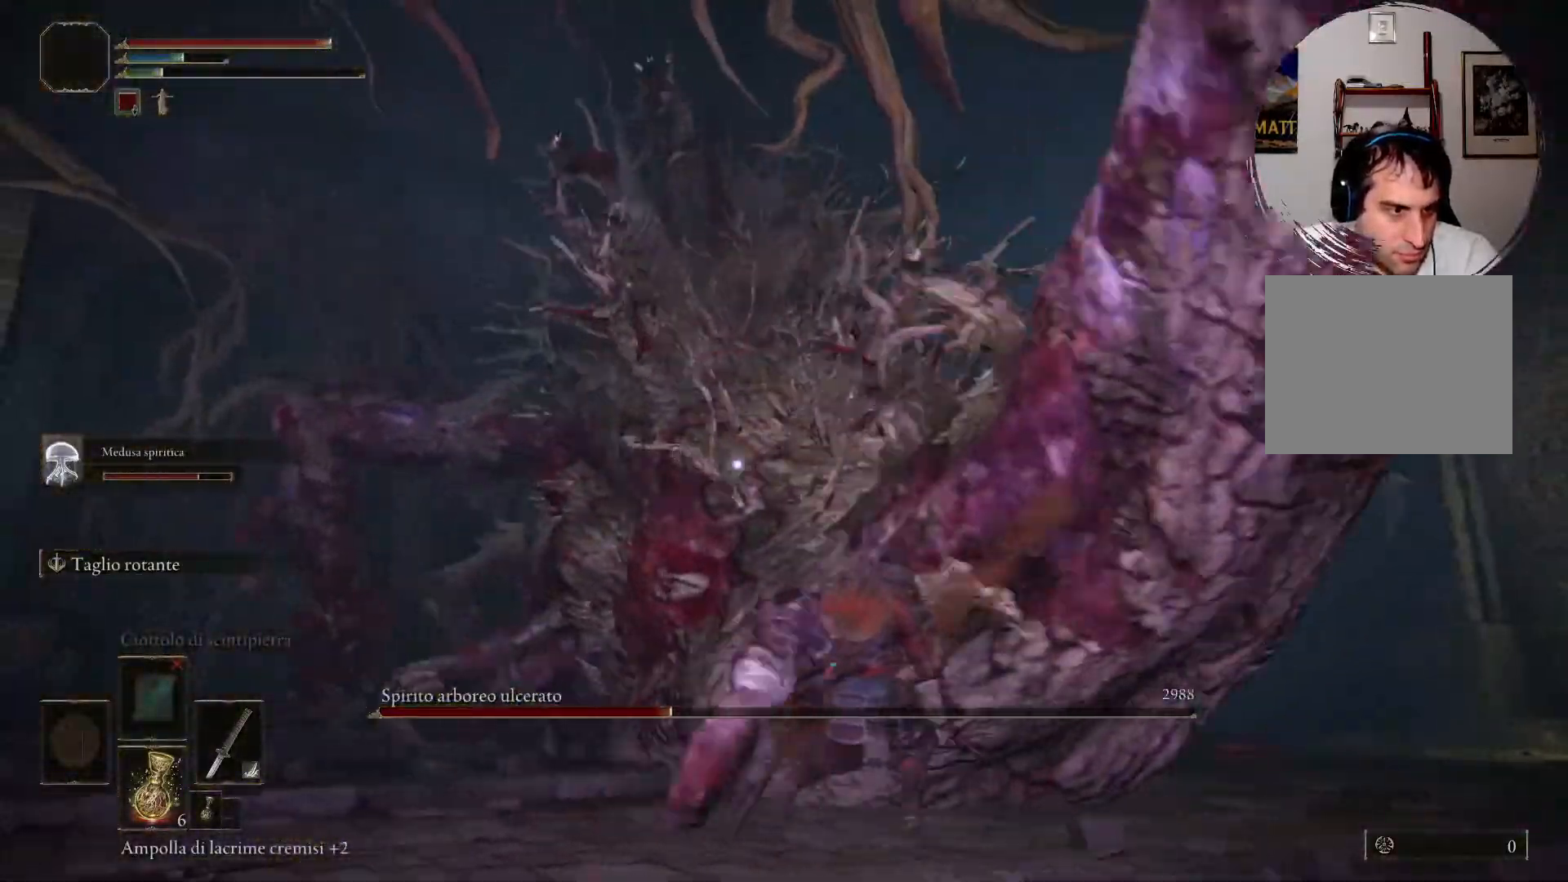
{"buttons": [], "left_stick": "right", "right_stick": "center", "events": [[33, "CIRCLE", "down"], [167, "CIRCLE", "up"], [233, "CIRCLE", "down"], [333, "CIRCLE", "up"]]}
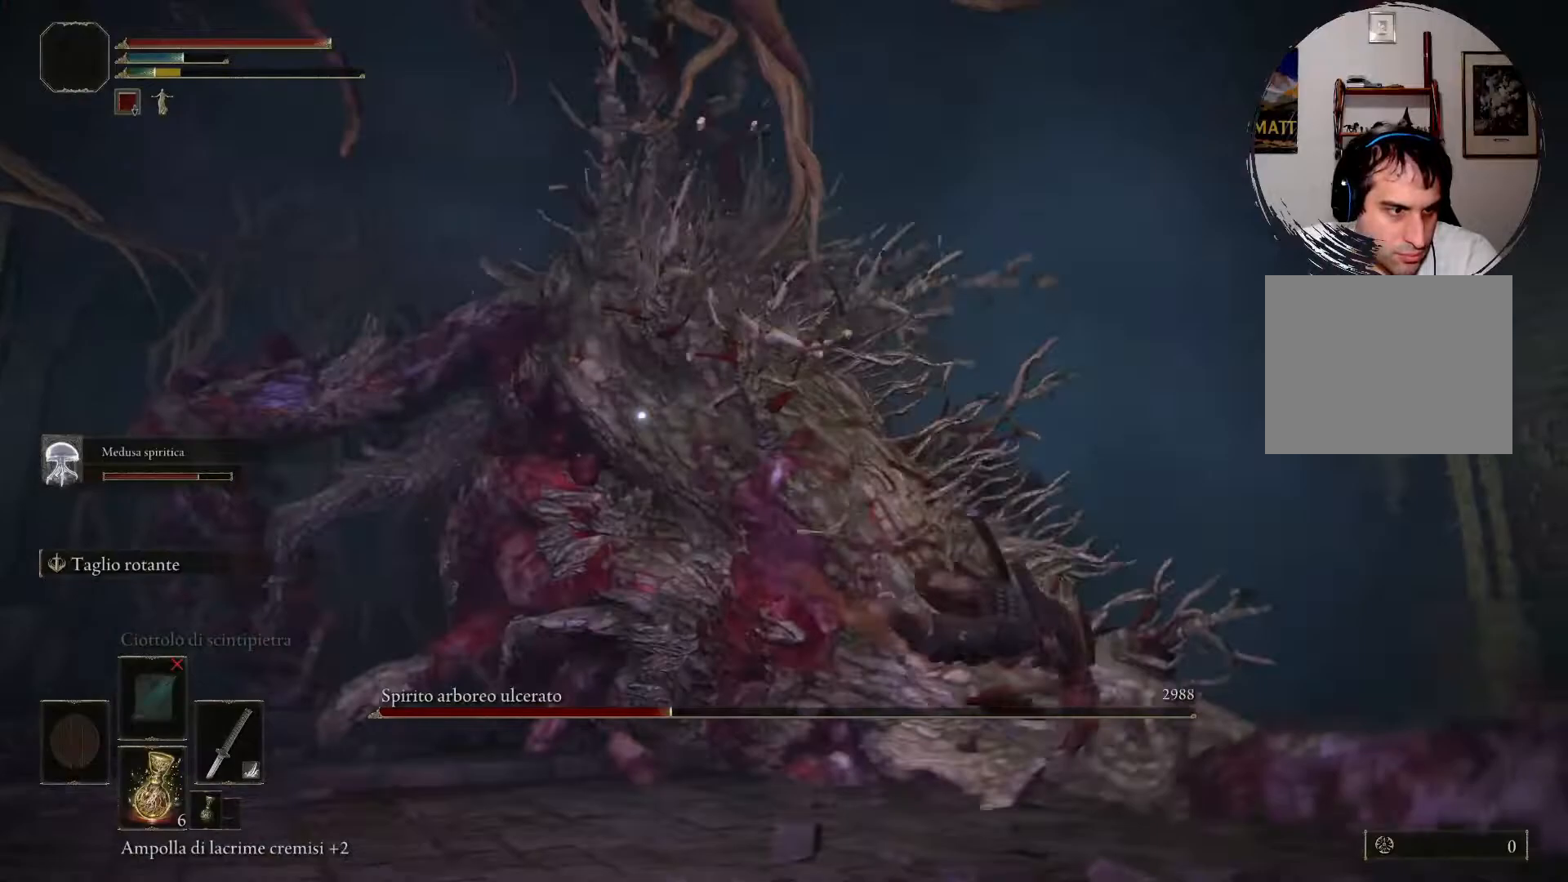
{"buttons": [], "left_stick": "right", "right_stick": "center", "events": []}
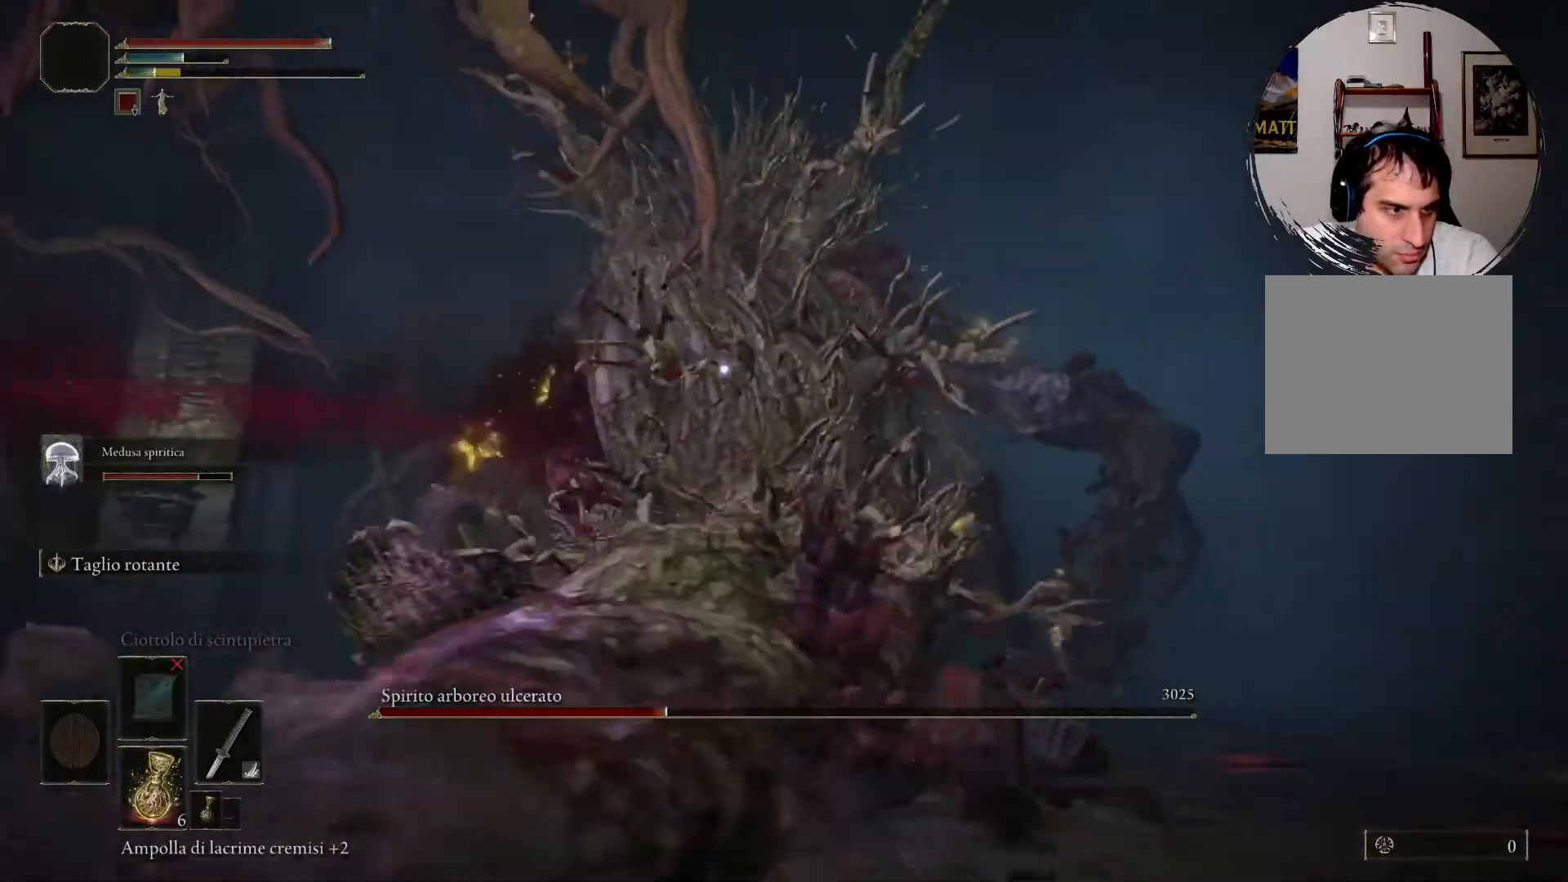
{"buttons": ["CIRCLE"], "left_stick": "down-right", "right_stick": "center", "events": [[200, "left_stick", "down-right"], [300, "CIRCLE", "down"], [400, "CIRCLE", "up"], [467, "CIRCLE", "down"]]}
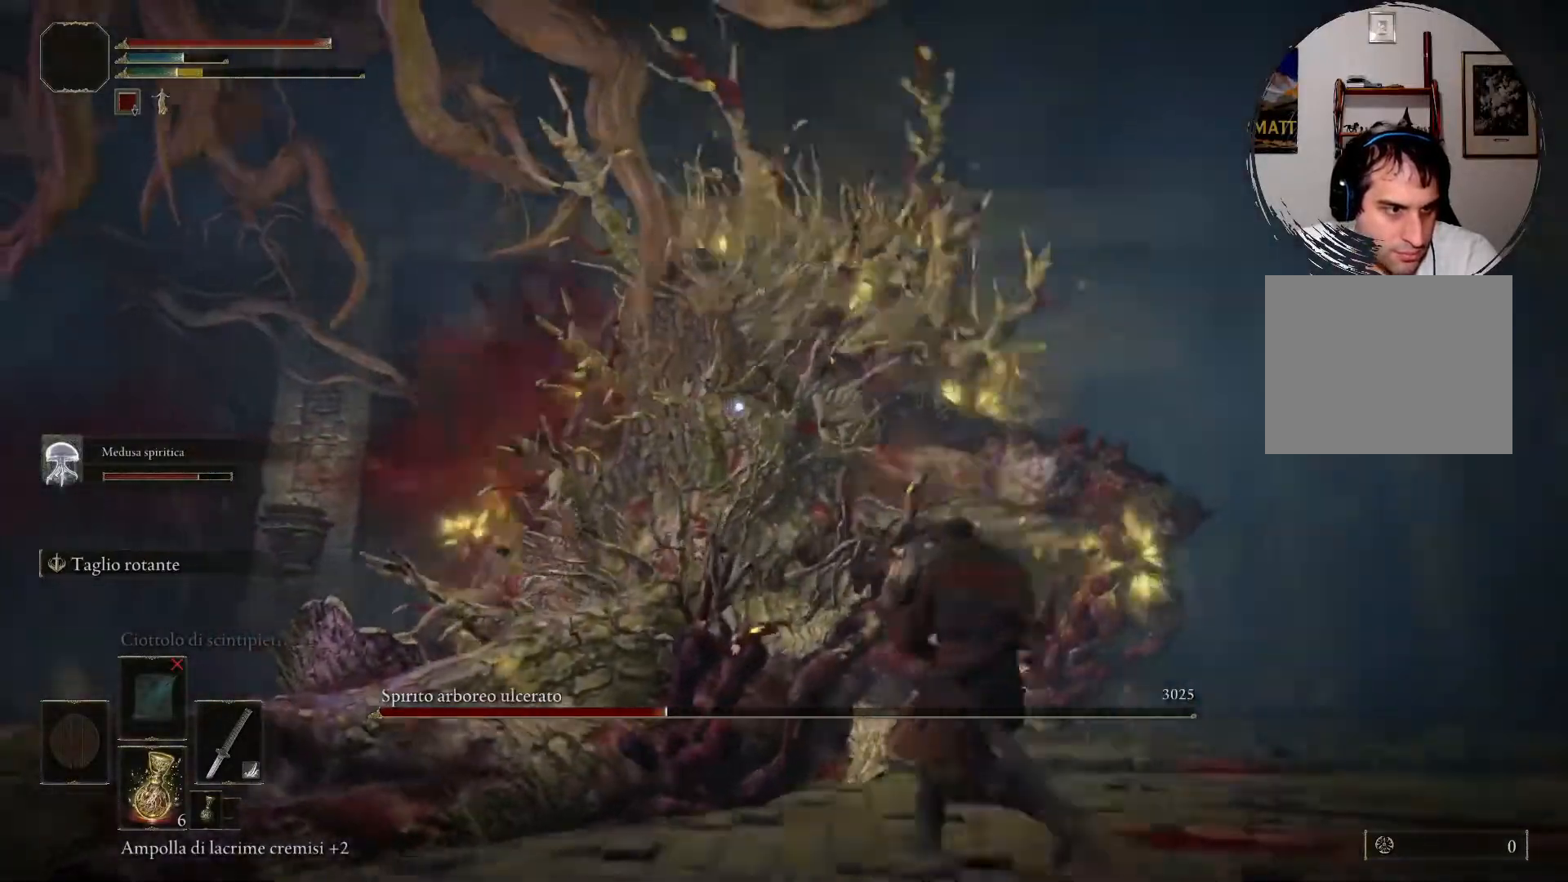
{"buttons": ["CIRCLE"], "left_stick": "down-right", "right_stick": "center", "events": [[67, "CIRCLE", "up"], [167, "CIRCLE", "down"], [267, "CIRCLE", "up"], [333, "CIRCLE", "down"], [433, "CIRCLE", "up"], [500, "CIRCLE", "down"]]}
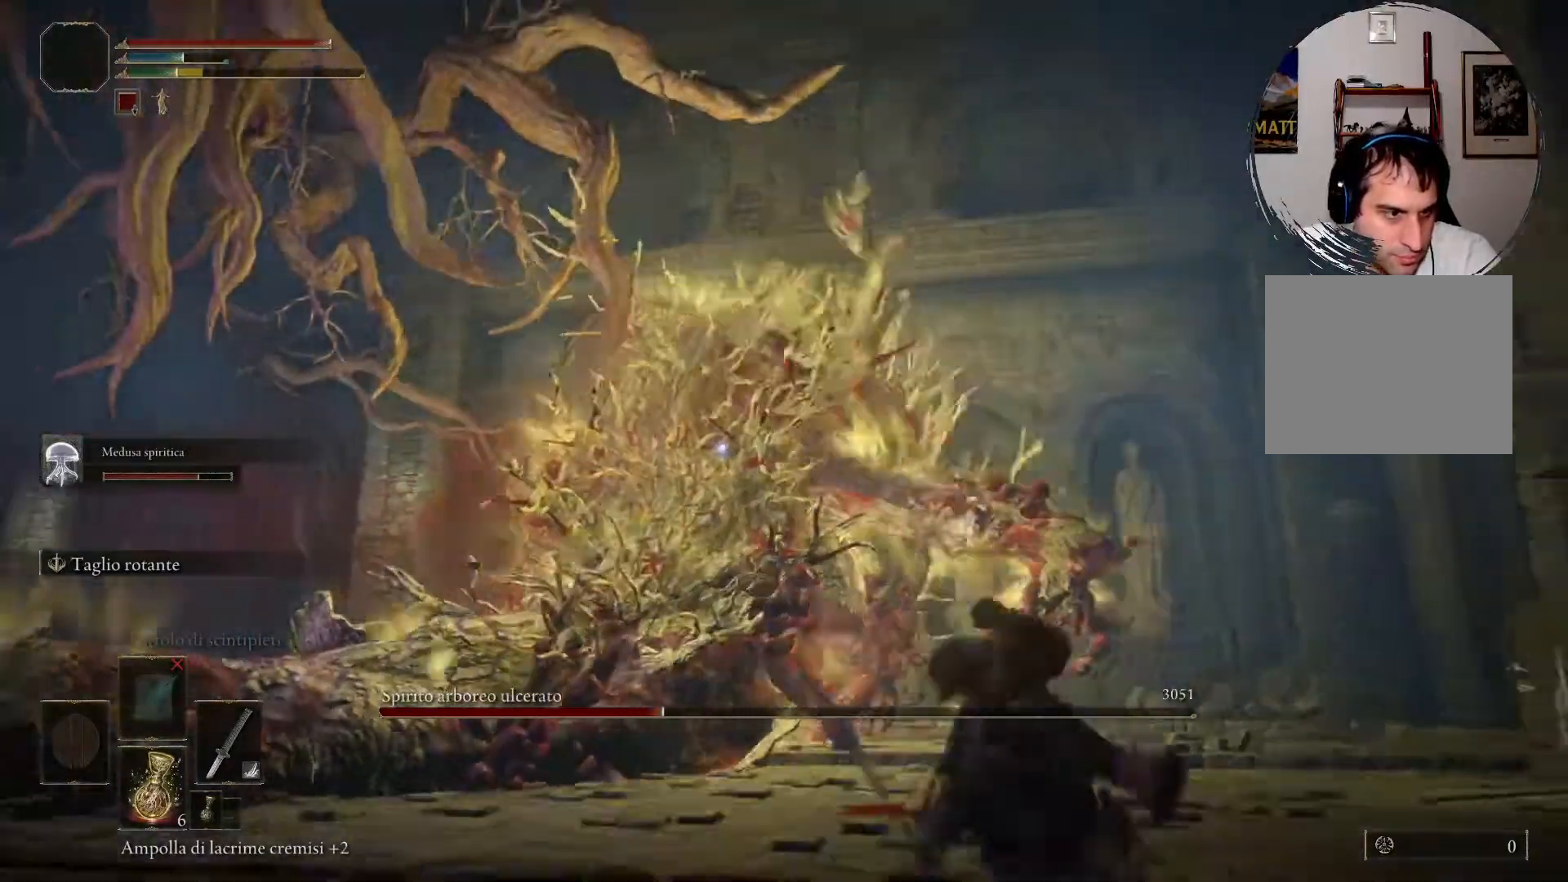
{"buttons": ["CIRCLE"], "left_stick": "down-right", "right_stick": "center", "events": [[100, "CIRCLE", "up"], [167, "CIRCLE", "down"], [267, "CIRCLE", "up"], [333, "CIRCLE", "down"], [433, "CIRCLE", "up"], [500, "CIRCLE", "down"]]}
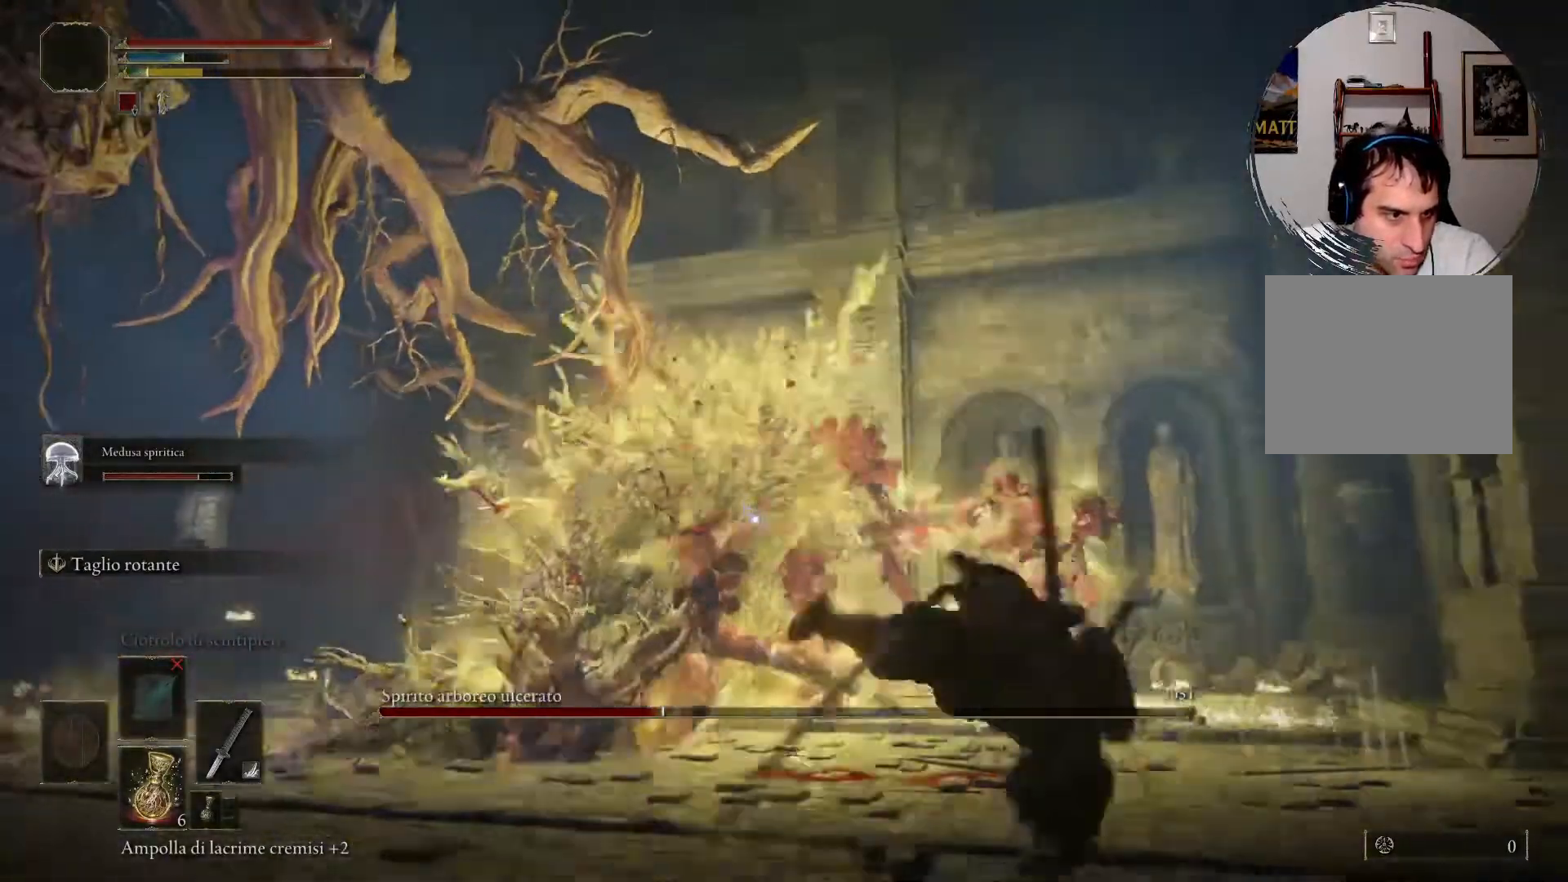
{"buttons": [], "left_stick": "down-right", "right_stick": "center", "events": [[100, "CIRCLE", "up"], [200, "CIRCLE", "down"], [267, "CIRCLE", "up"]]}
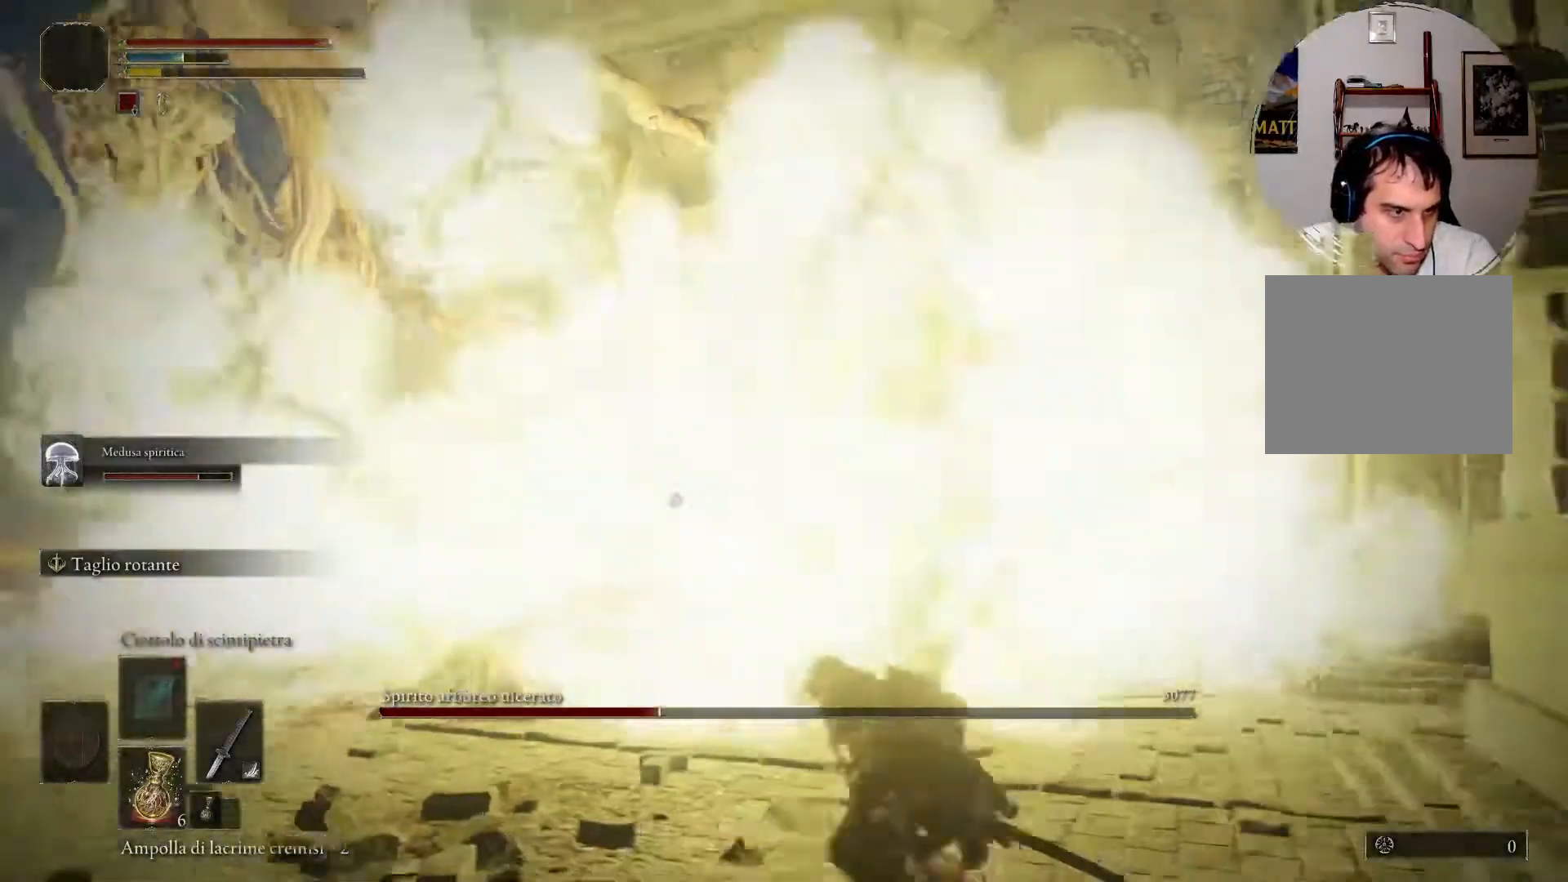
{"buttons": [], "left_stick": "up-left", "right_stick": "center", "events": [[67, "left_stick", "center"], [467, "left_stick", "up-left"]]}
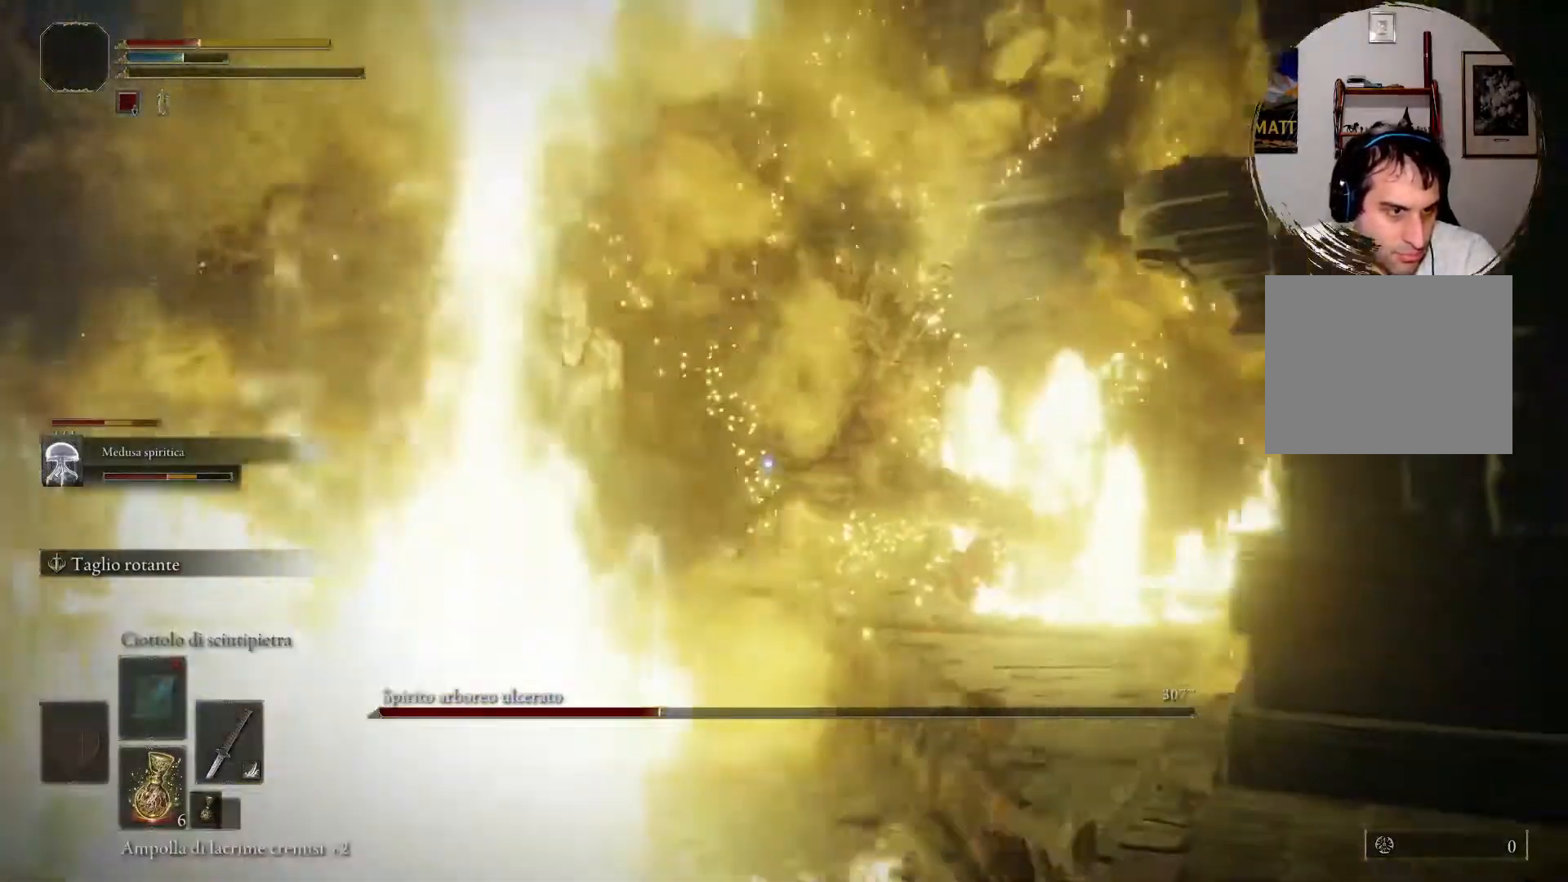
{"buttons": [], "left_stick": "up-left", "right_stick": "center", "events": []}
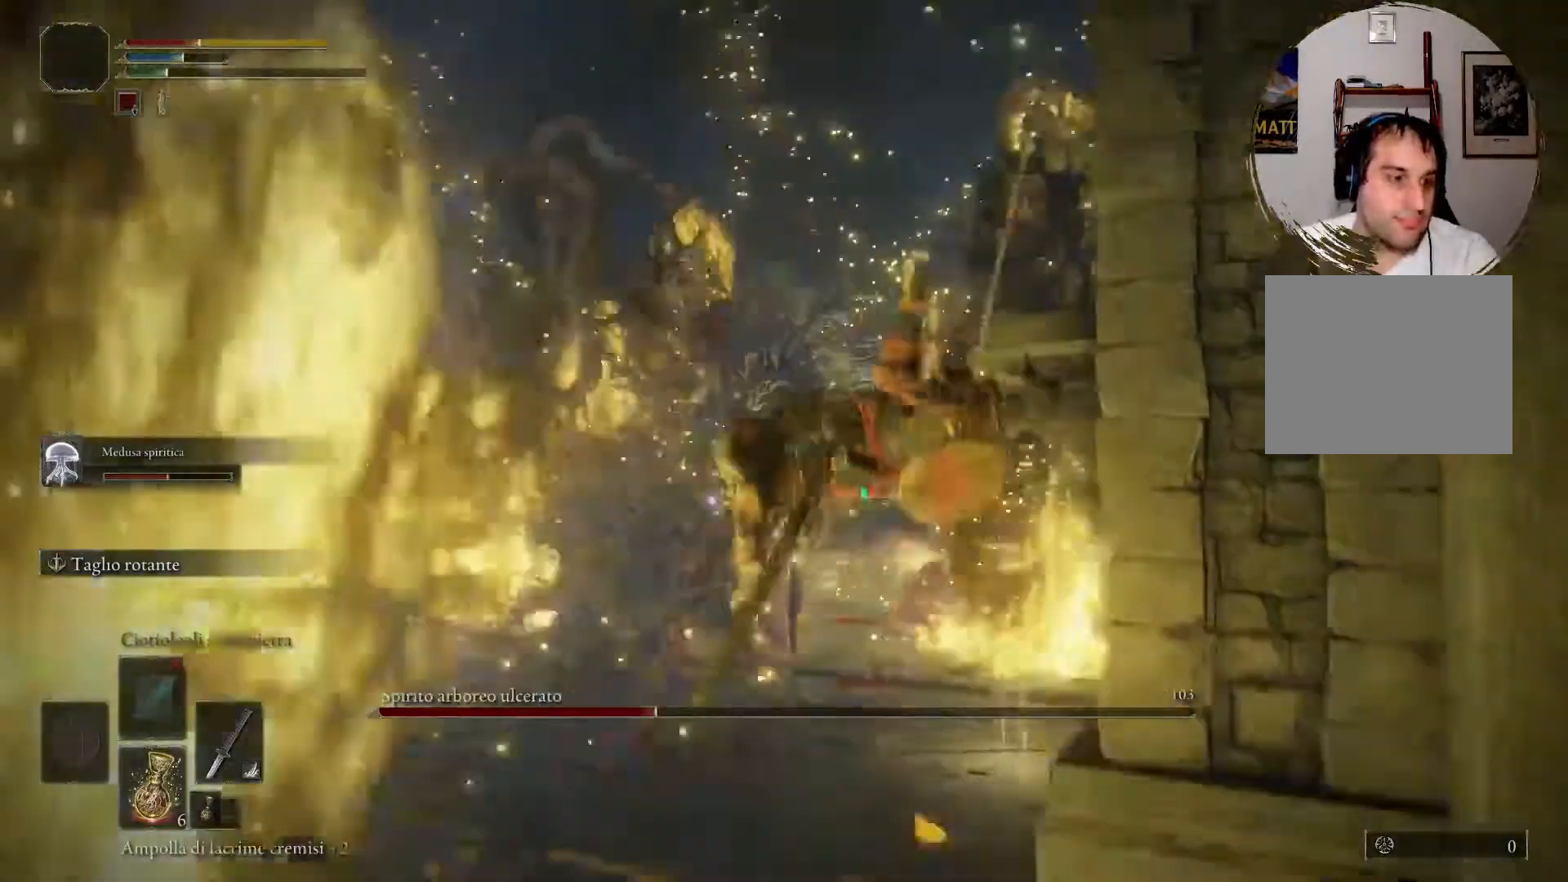
{"buttons": [], "left_stick": "center", "right_stick": "center", "events": [[67, "left_stick", "center"]]}
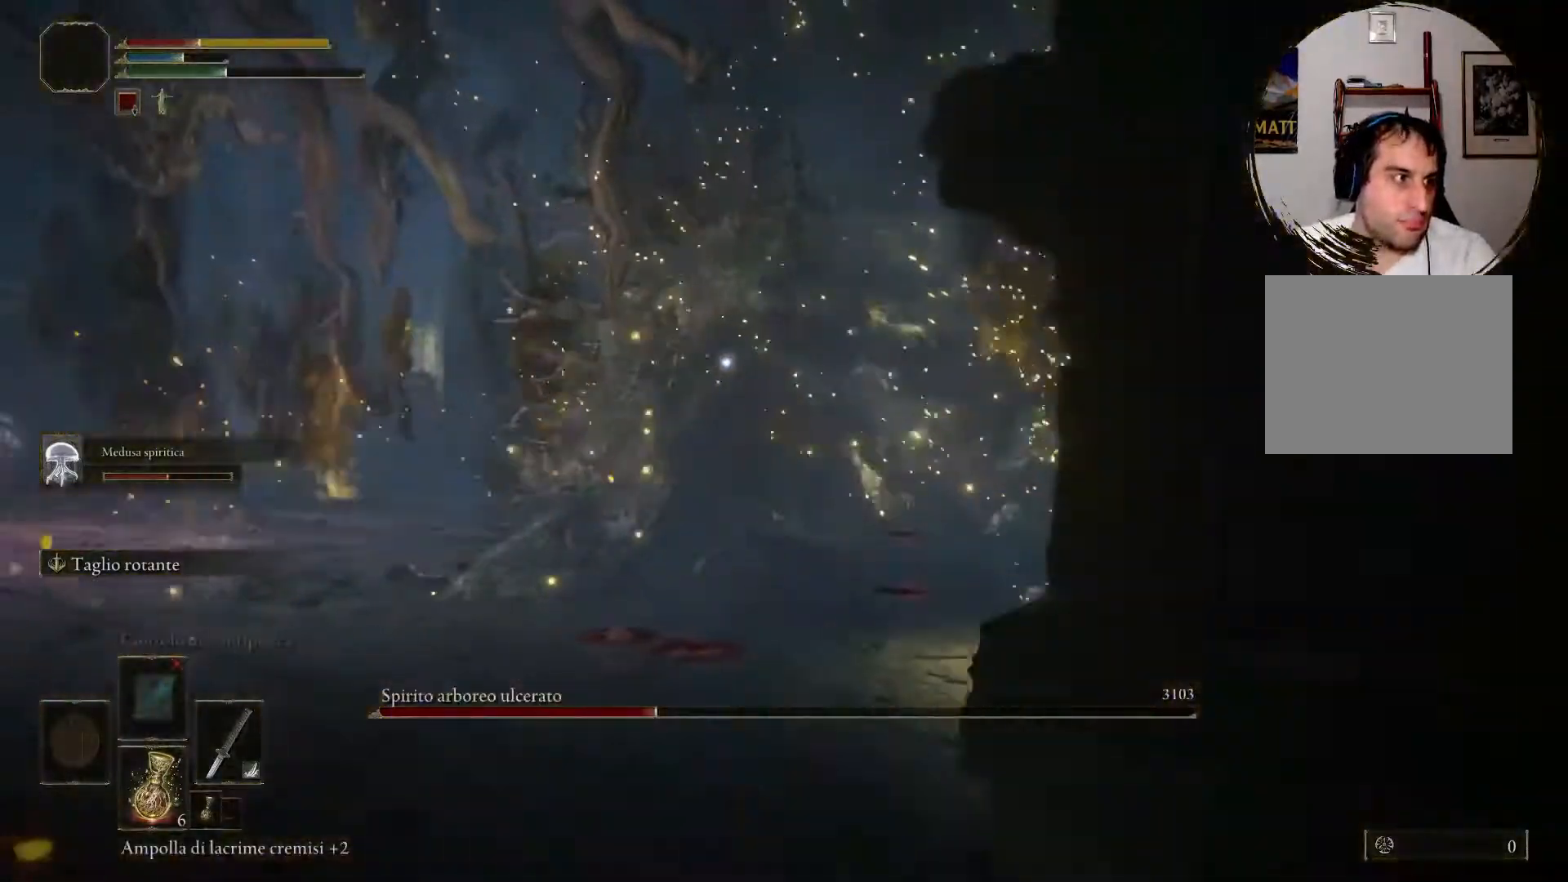
{"buttons": [], "left_stick": "center", "right_stick": "center", "events": []}
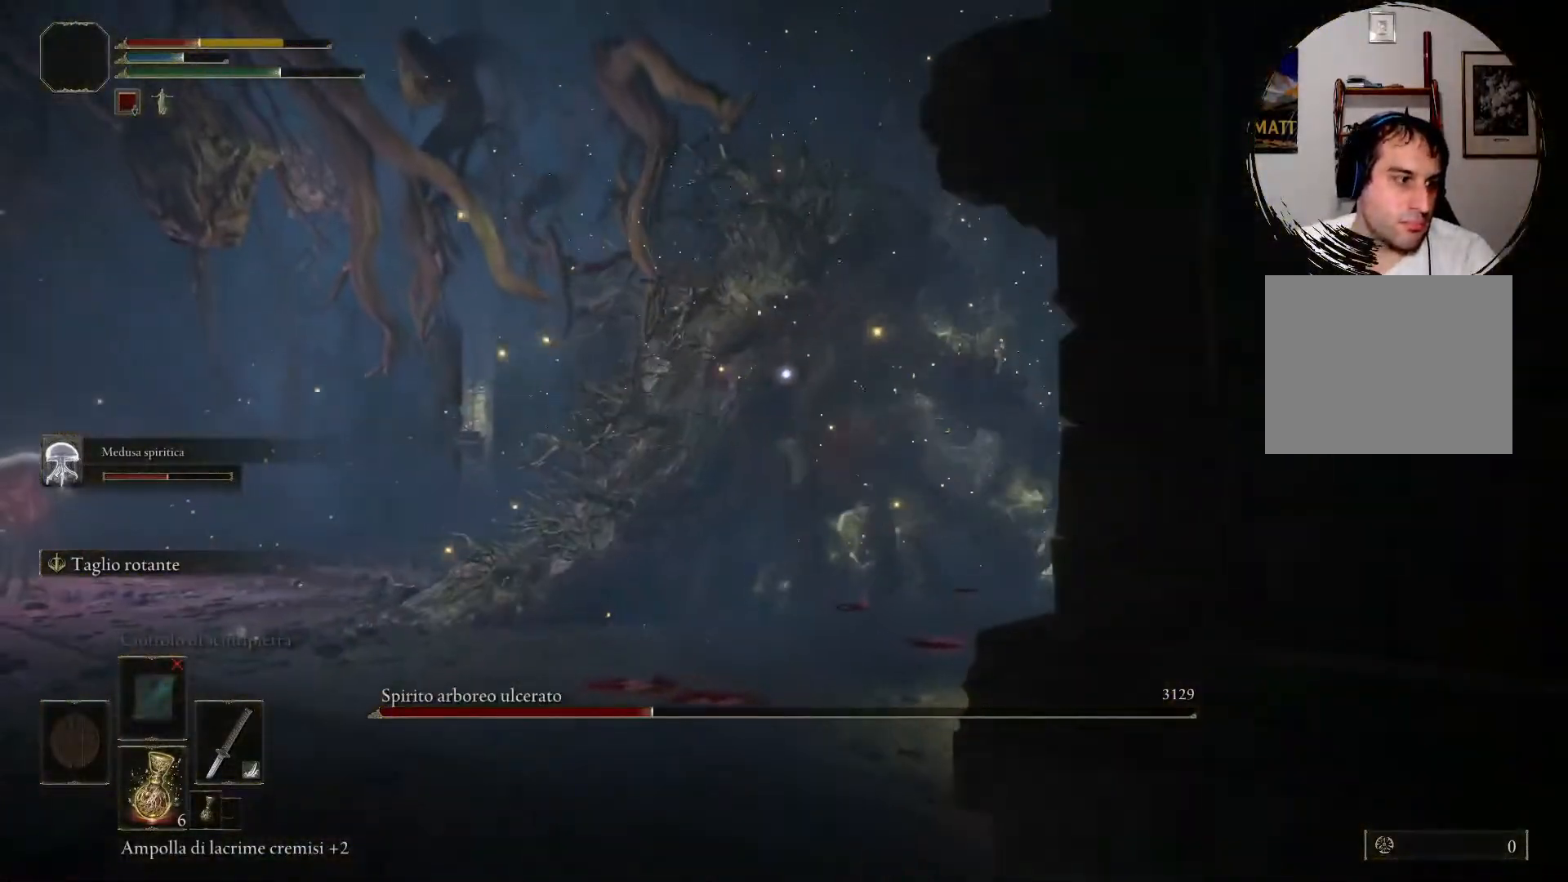
{"buttons": [], "left_stick": "up", "right_stick": "center", "events": [[33, "left_stick", "up"], [100, "CIRCLE", "down"], [167, "CIRCLE", "up"], [233, "CIRCLE", "down"], [367, "CIRCLE", "up"]]}
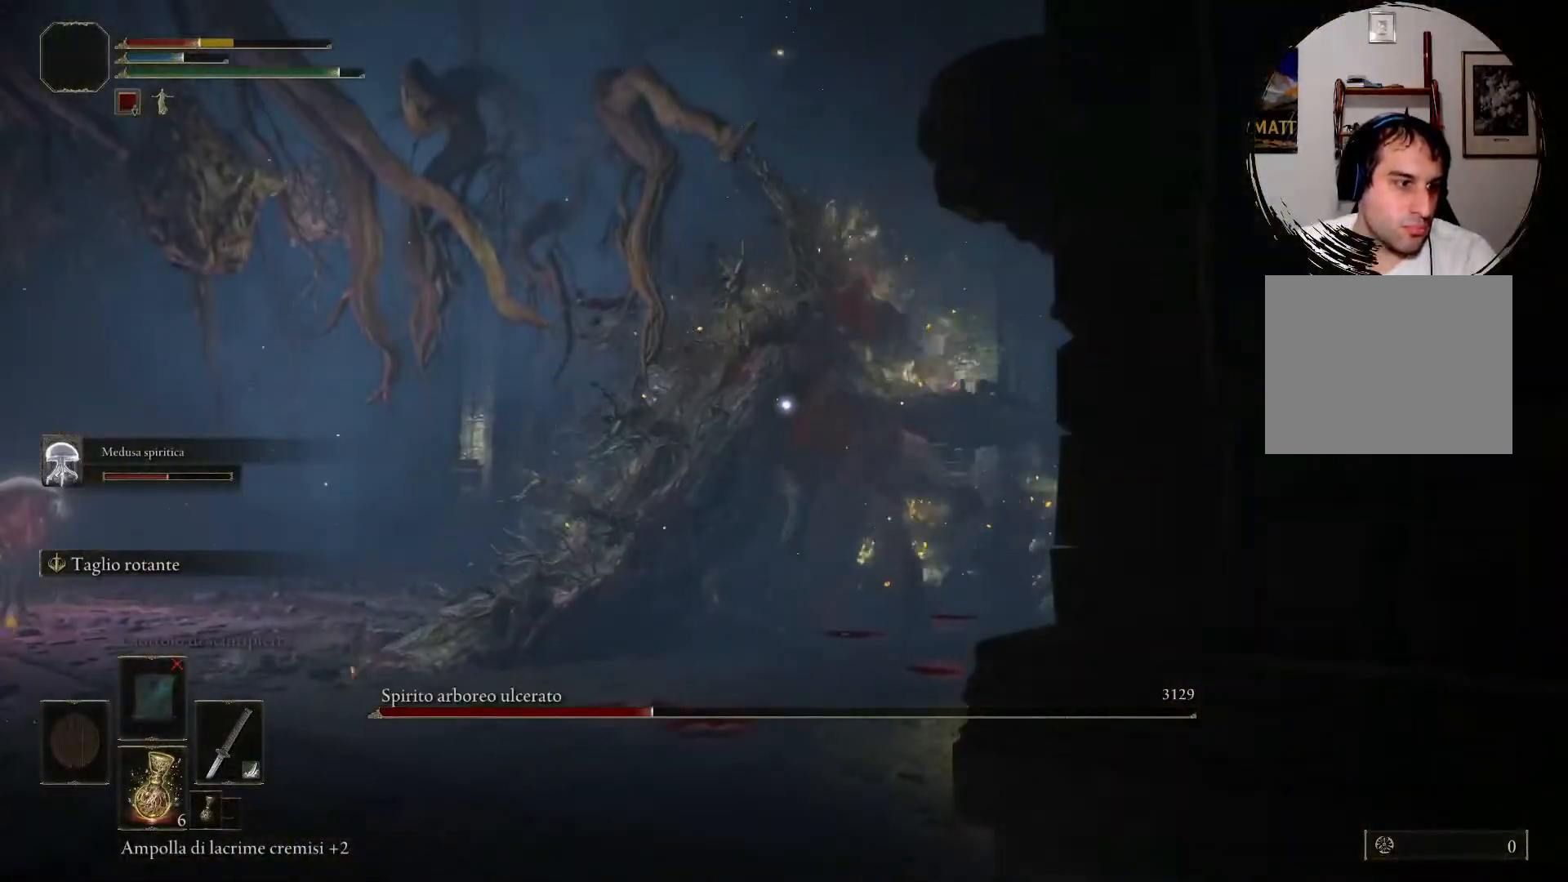
{"buttons": [], "left_stick": "up", "right_stick": "center", "events": []}
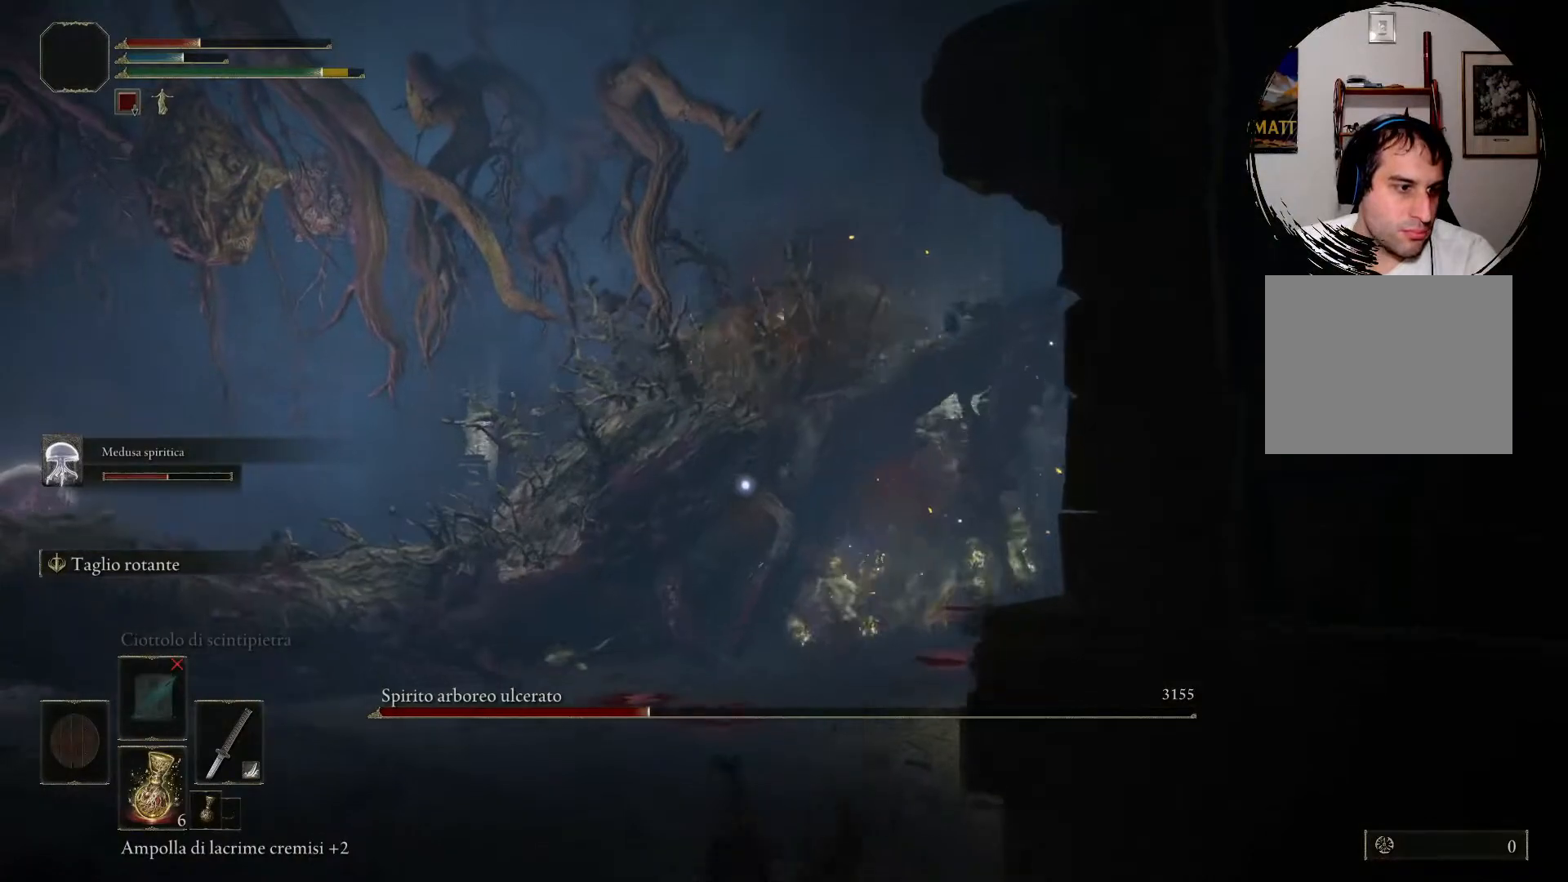
{"buttons": ["SQUARE"], "left_stick": "up", "right_stick": "center", "events": [[67, "SQUARE", "down"], [167, "SQUARE", "up"], [200, "SQUARE", "down"], [300, "SQUARE", "up"], [367, "SQUARE", "down"]]}